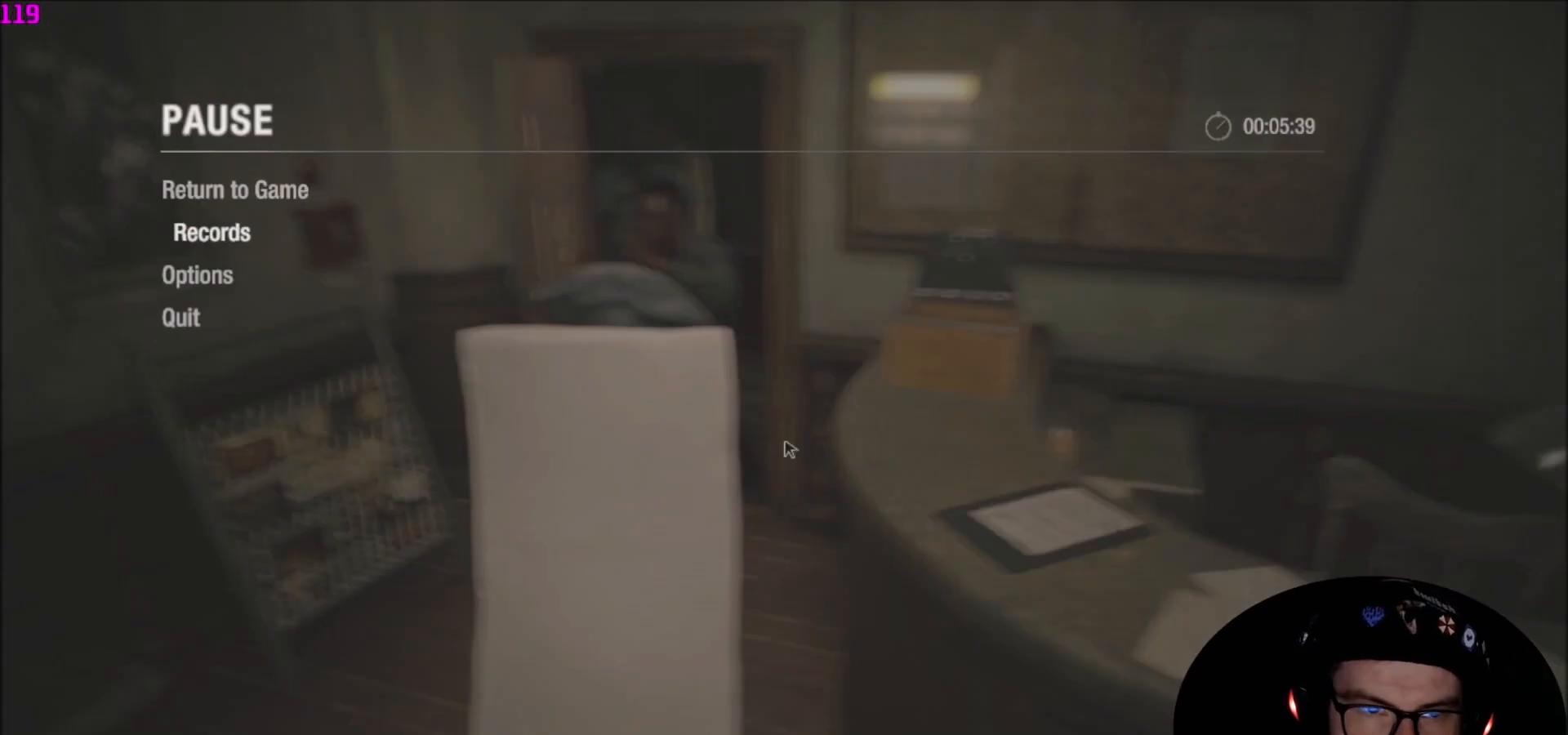
Gameplay with keyboard and mouse; each line is a JSON object with the keys and mouse buttons held at the frame after it. "events" lists presses ("down") and releases ("up") of "1", "2", "3", "4", "5", "a", "c", "caps_lock", "ctrl", "d", "e", "f", "q", "r", "s", "shift", "space", "tab", "v", "w", "x", "z" and "mouse_wheel" between this image and that frame as [ms after this image, input, new state], when the widget could be followed in between. "mouse_wheel" = the "wheel" button of the "mouse" list. No other keys are recorded. "wheel" means that the mouse wheel is clicked or scrolled. "mouse_move" is the direction in which the mouse moves at that frame (one of eight, or "still"), when it could be read.
{"keys": ["w"], "mouse": [], "mouse_move": "still", "events": []}
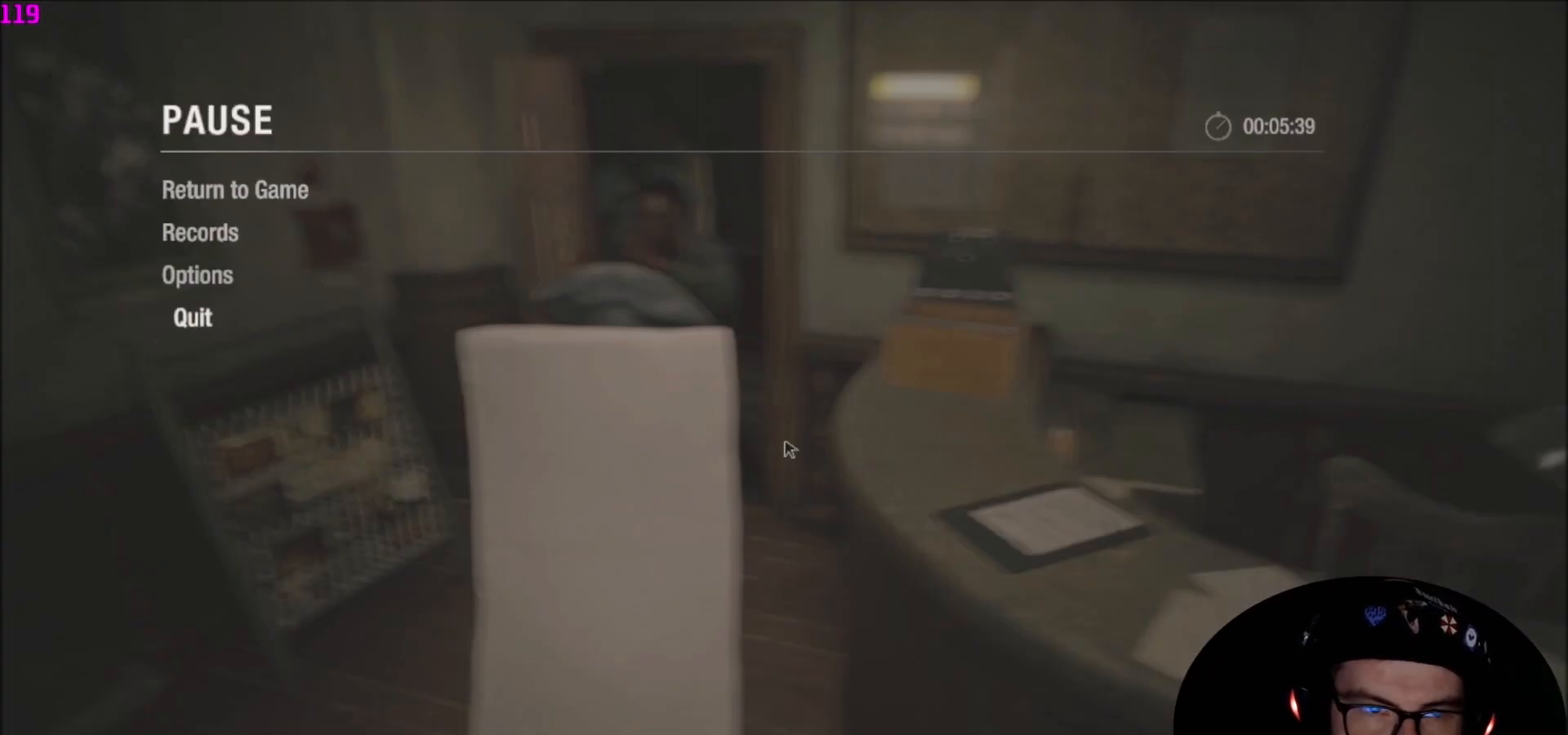
{"keys": ["w"], "mouse": [], "mouse_move": "still", "events": []}
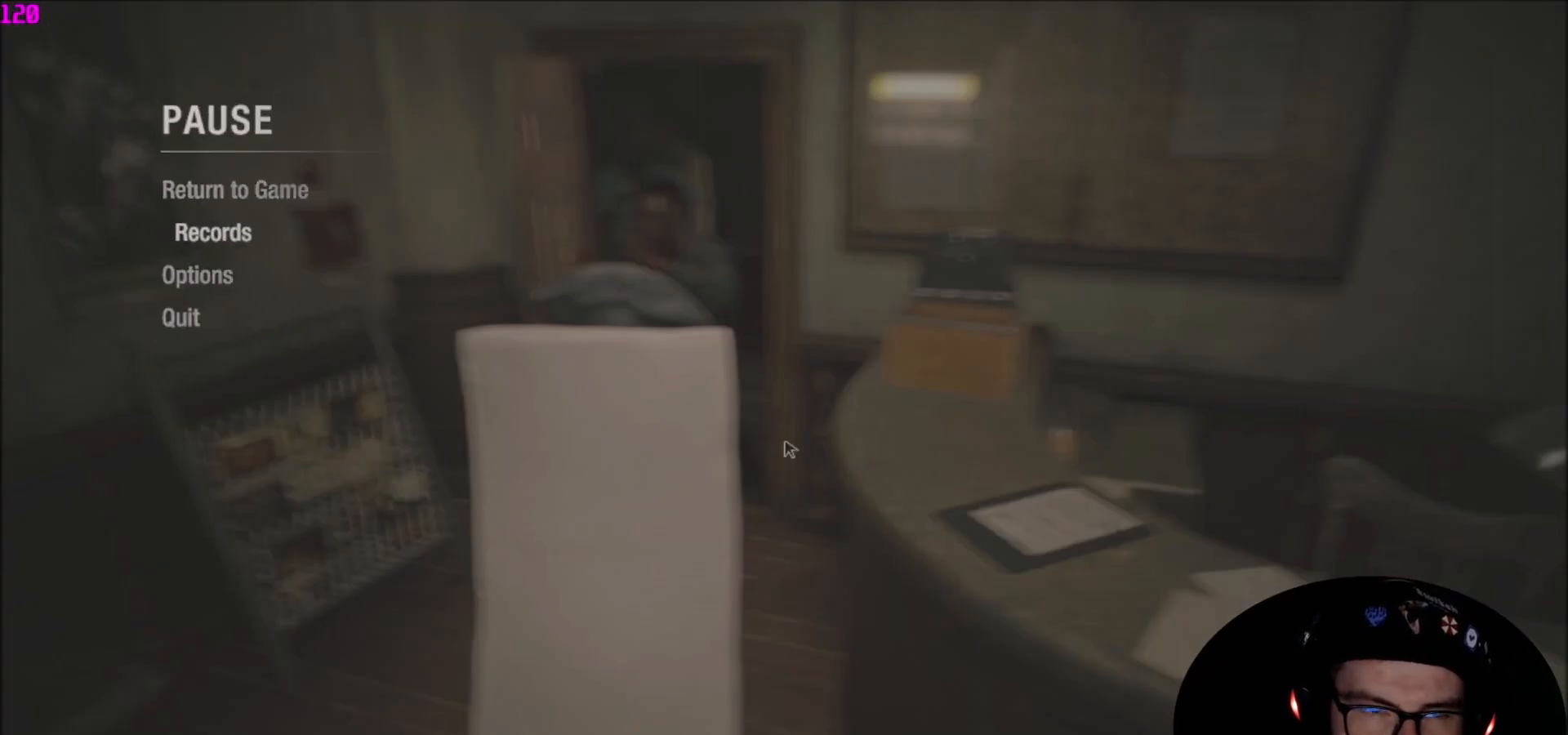
{"keys": ["w"], "mouse": [], "mouse_move": "still", "events": []}
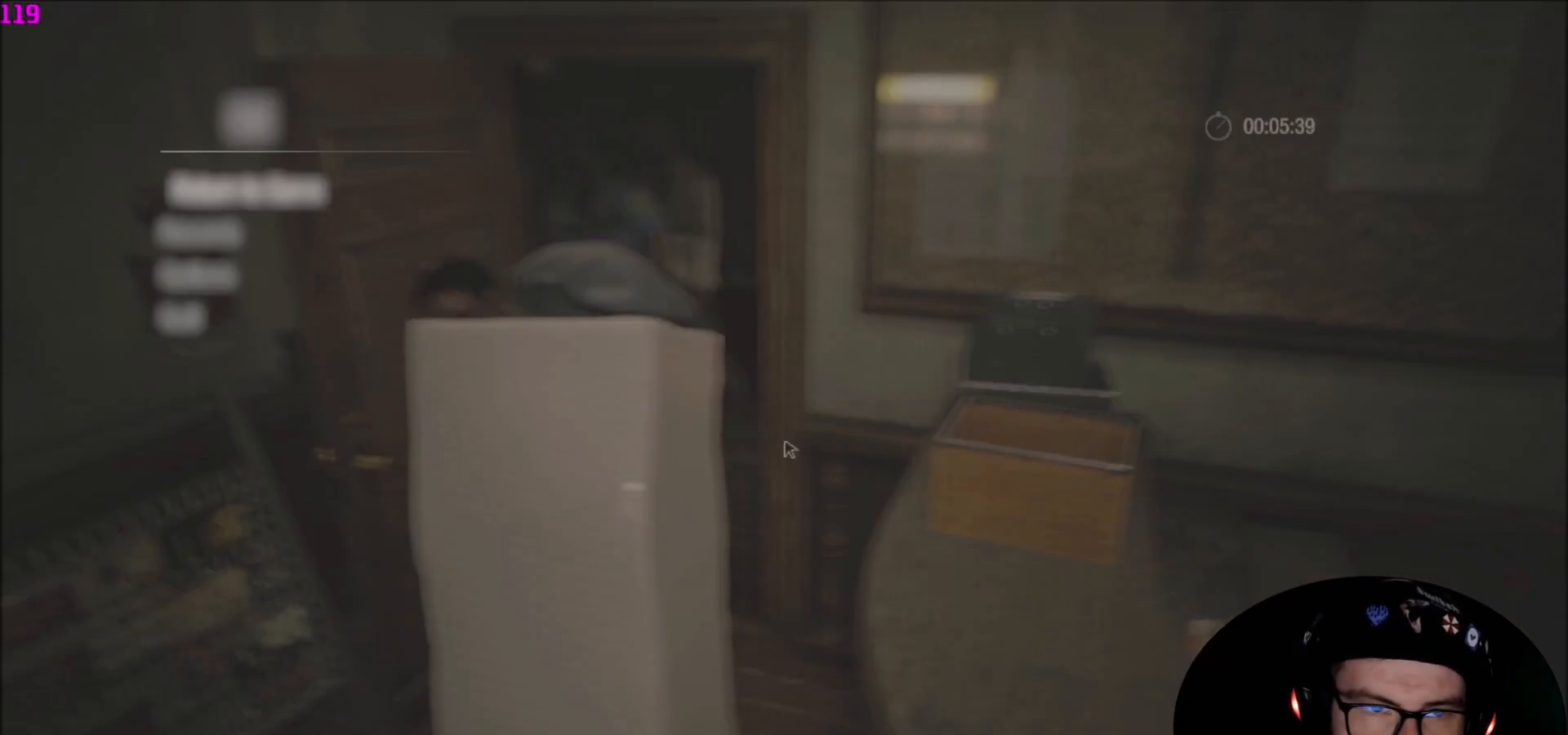
{"keys": ["w"], "mouse": [], "mouse_move": "still", "events": []}
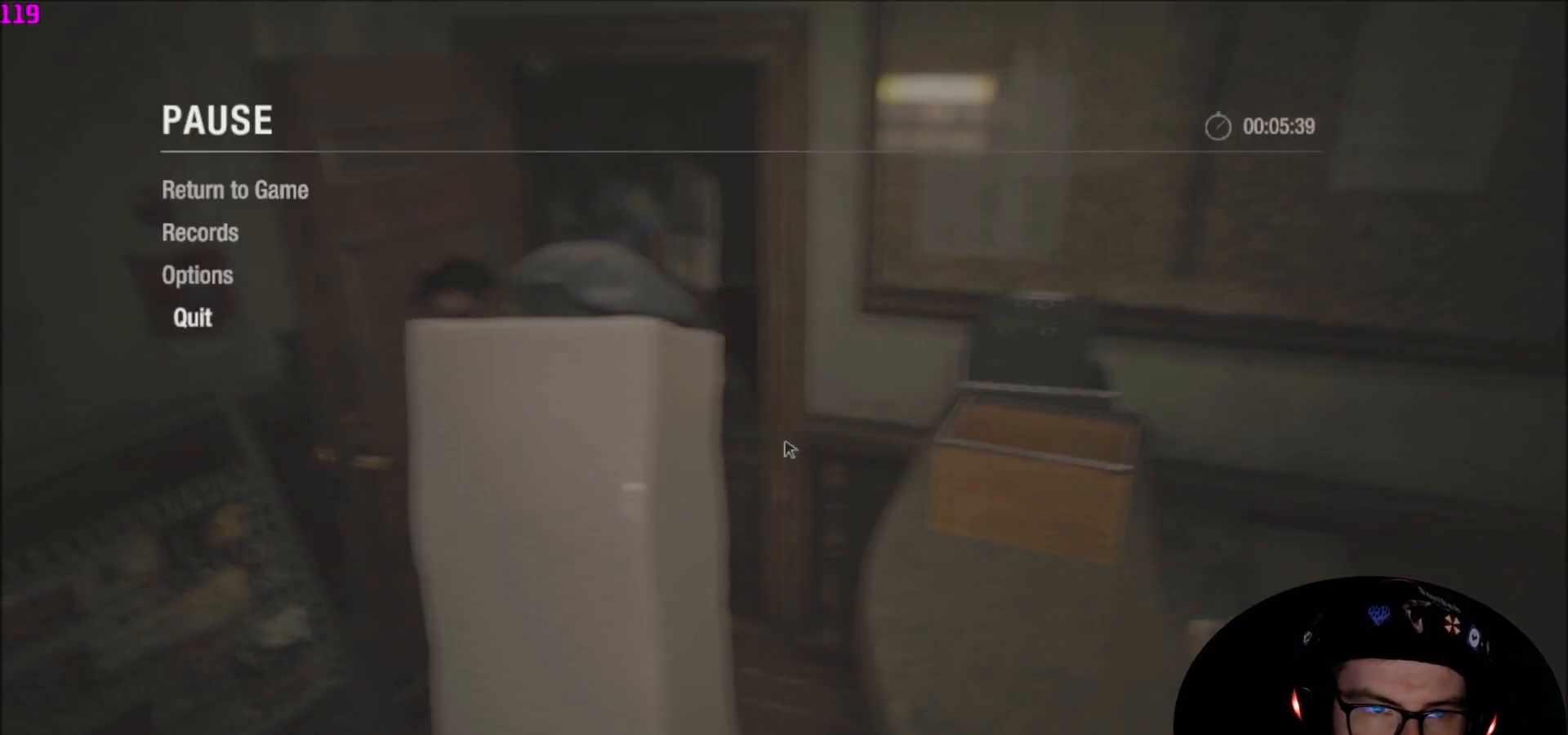
{"keys": ["w"], "mouse": [], "mouse_move": "still", "events": []}
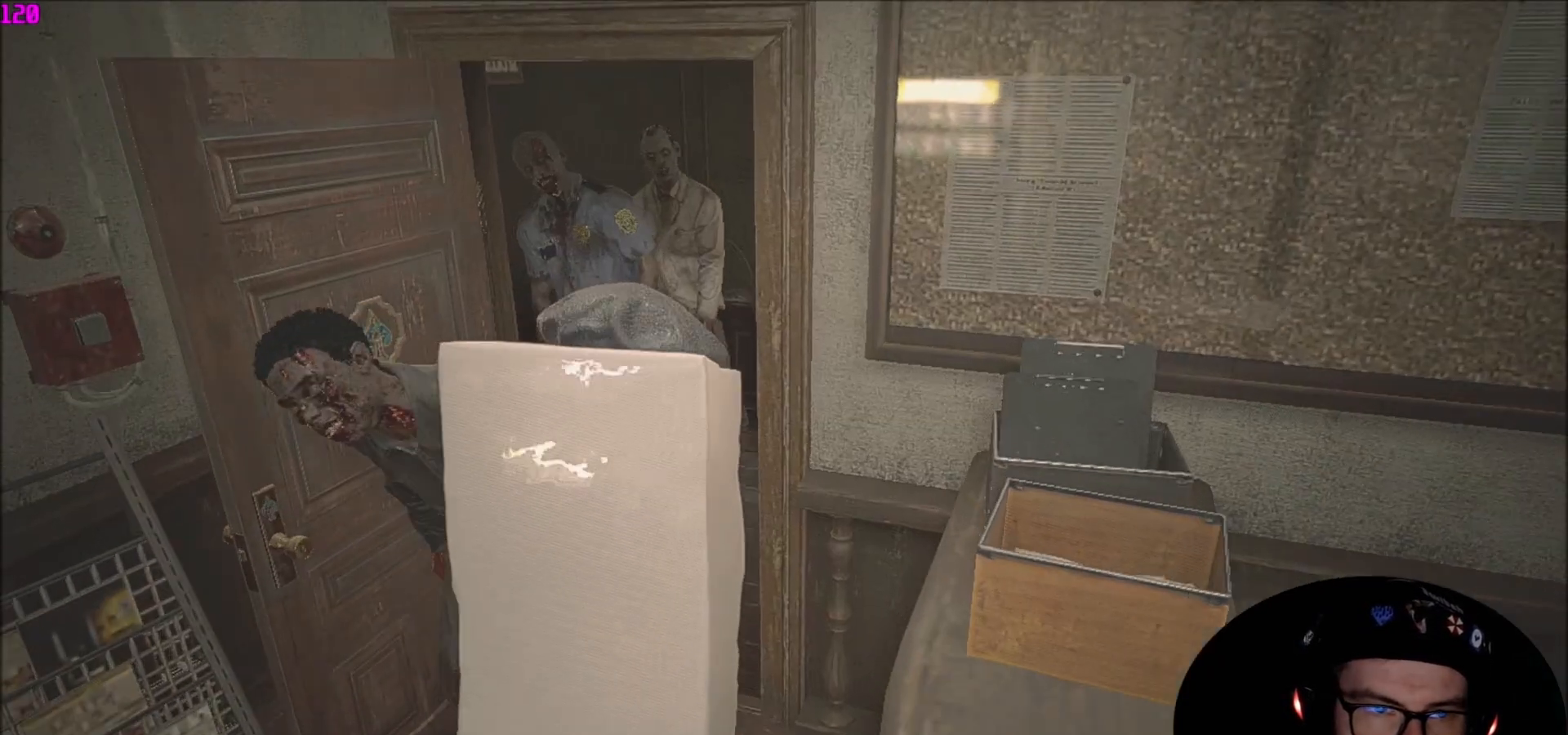
{"keys": ["w"], "mouse": [], "mouse_move": "down-left", "events": []}
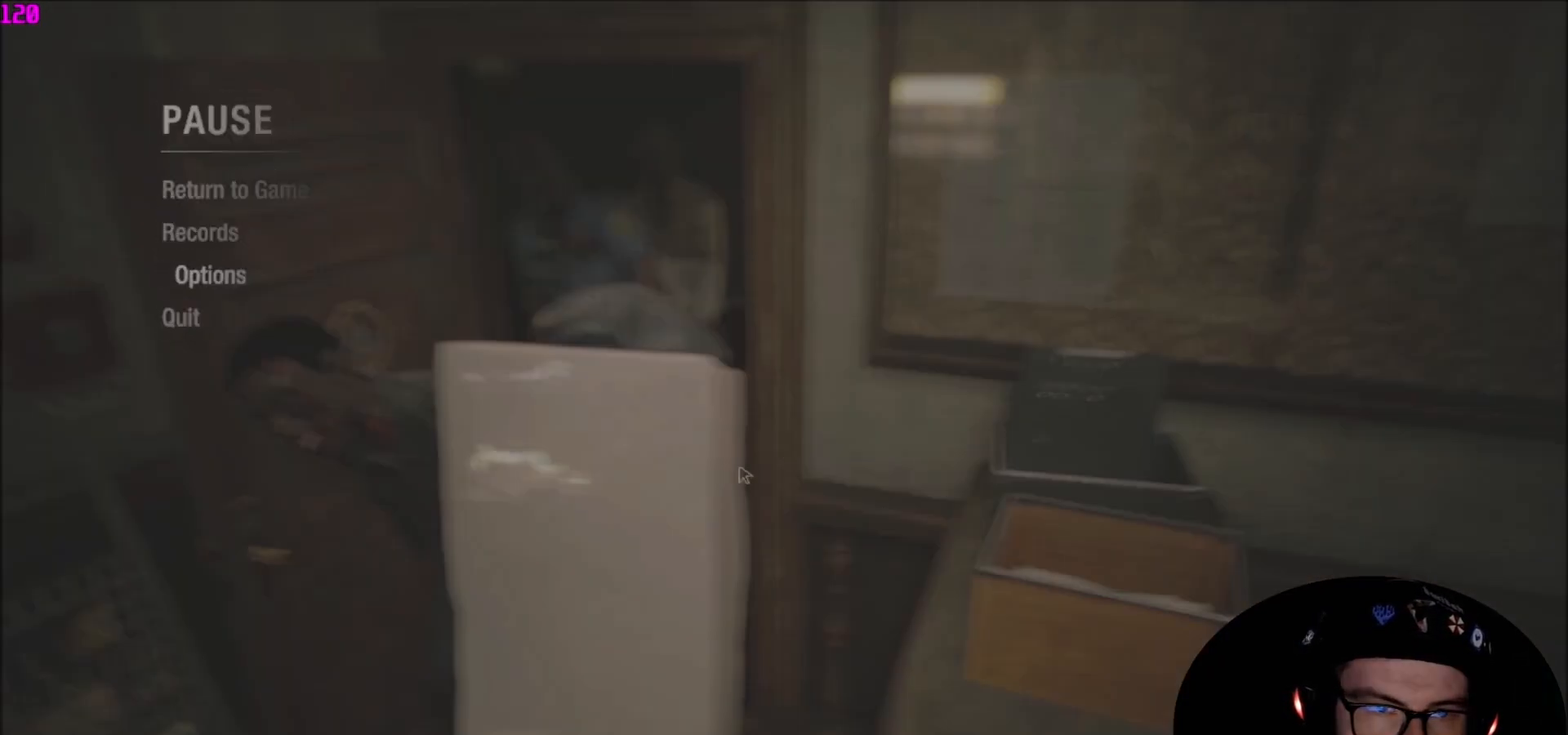
{"keys": ["shift", "w"], "mouse": [], "mouse_move": "left", "events": [[434, "shift", "down"]]}
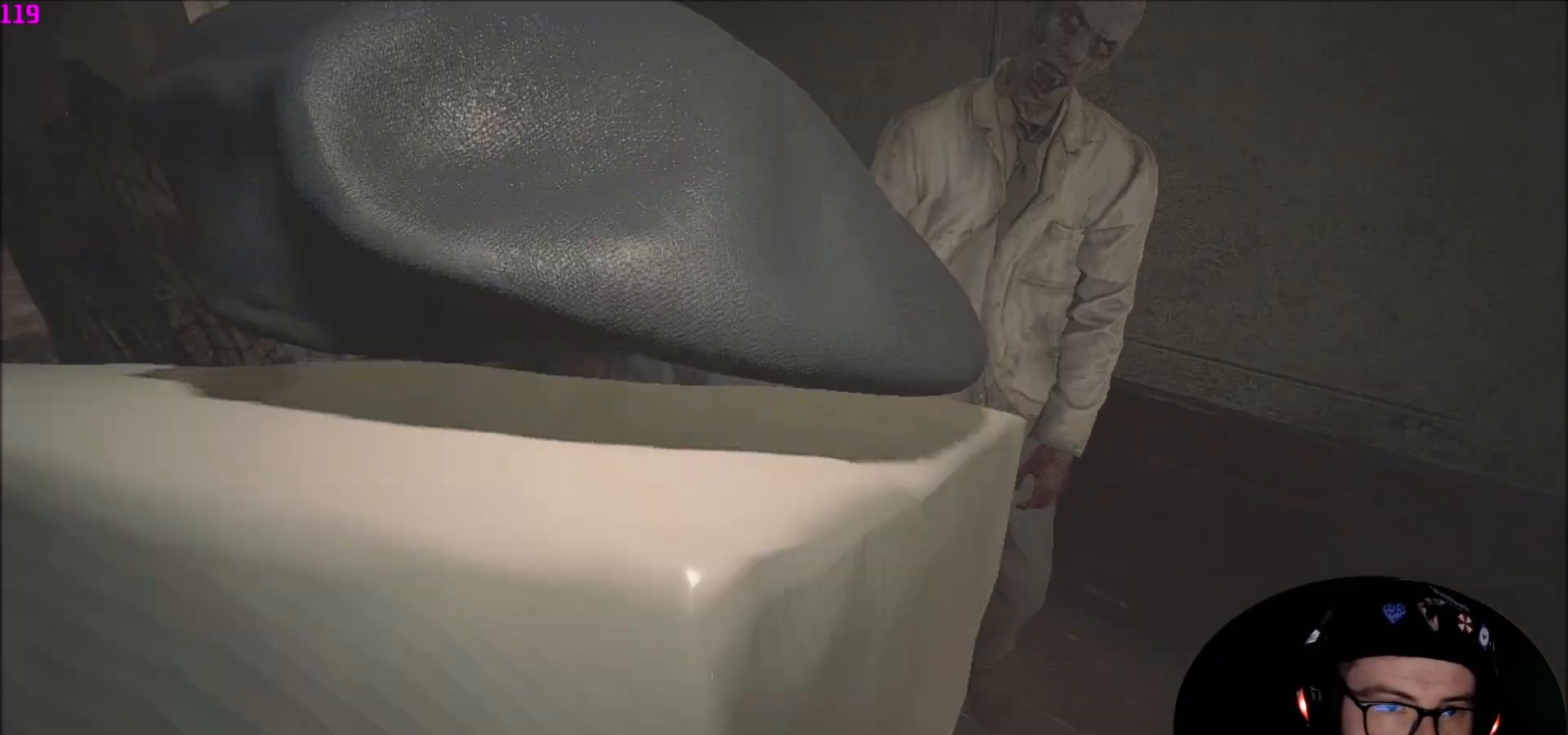
{"keys": ["shift", "w"], "mouse": [], "mouse_move": "left", "events": []}
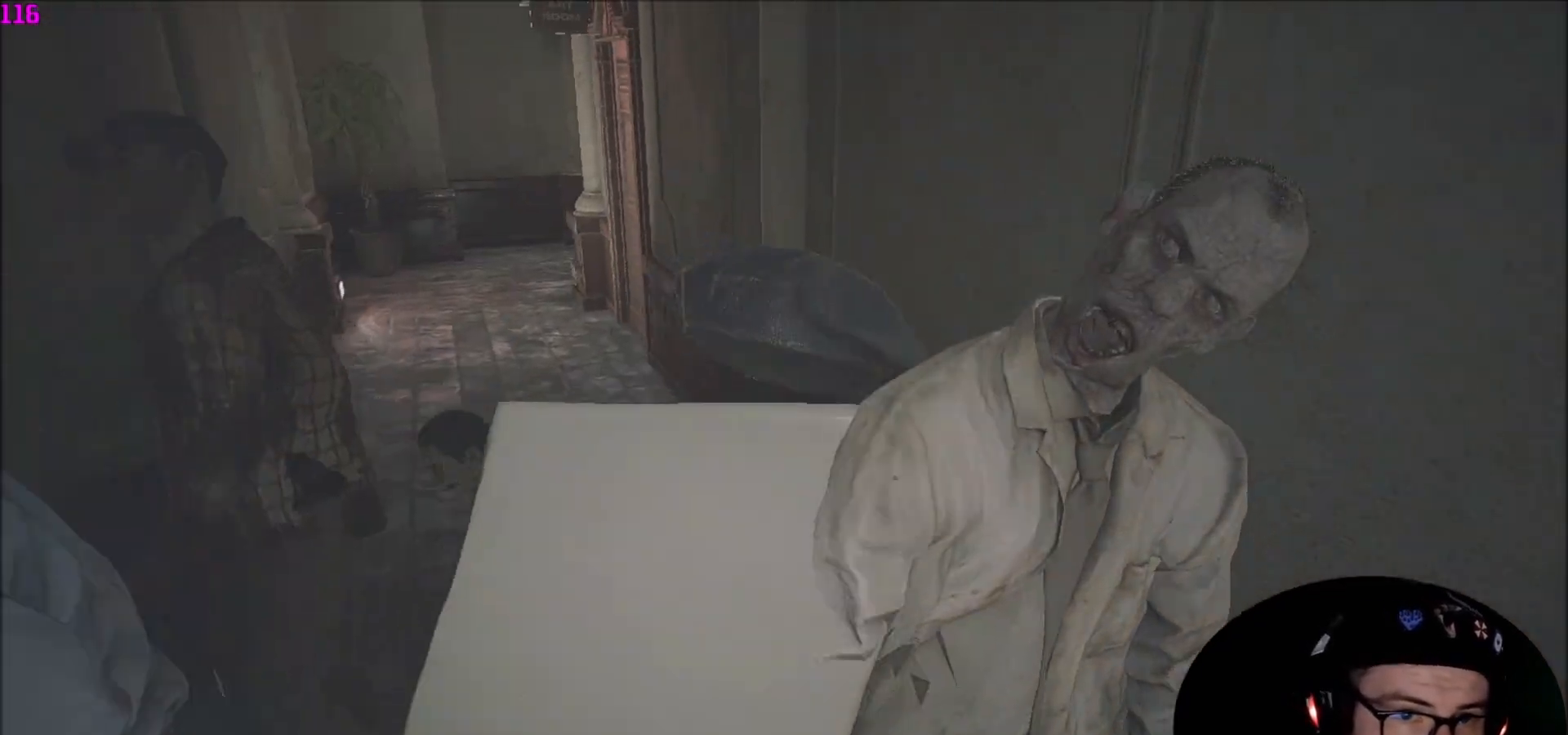
{"keys": ["shift", "w"], "mouse": [], "mouse_move": "still", "events": []}
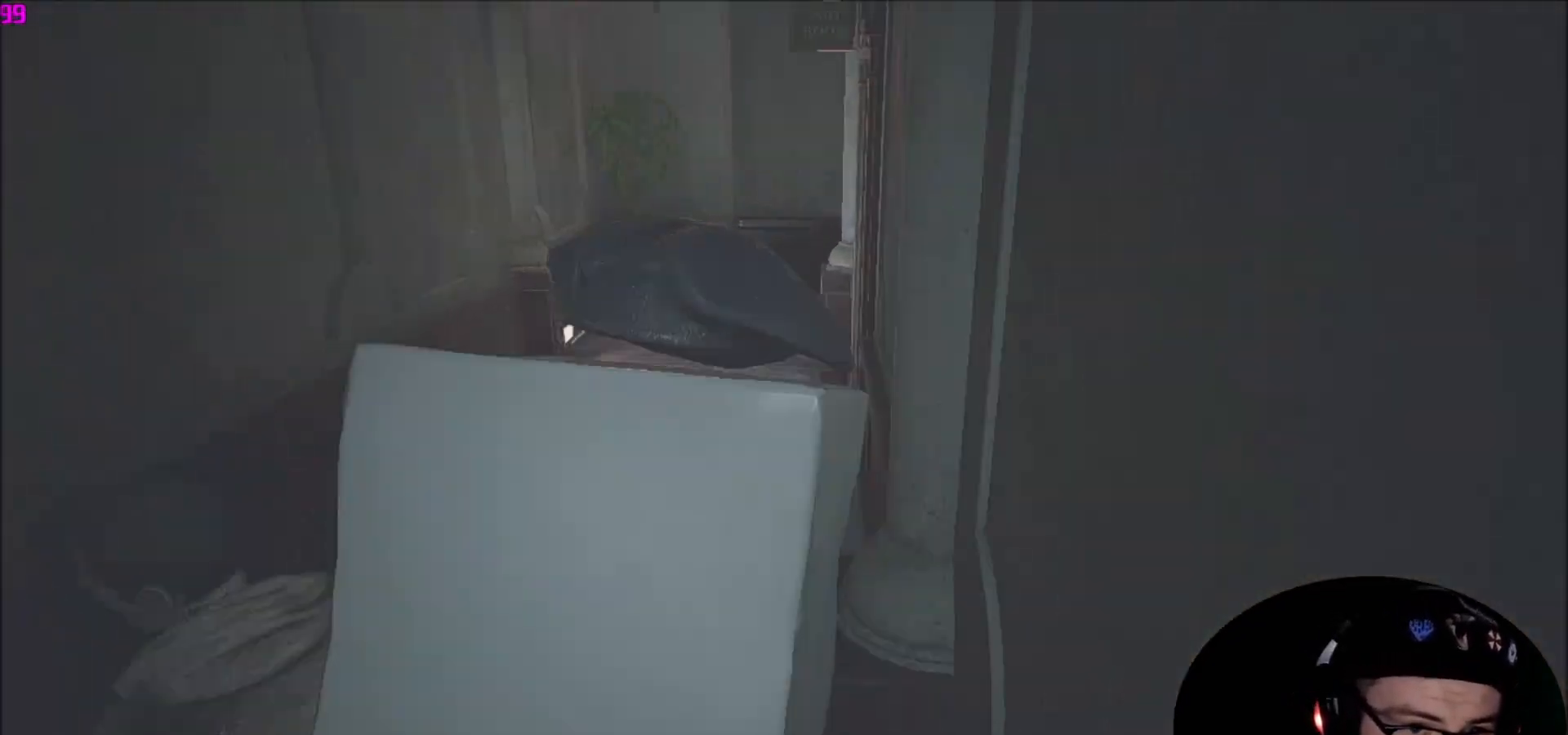
{"keys": ["w"], "mouse": [], "mouse_move": "right", "events": [[334, "shift", "up"]]}
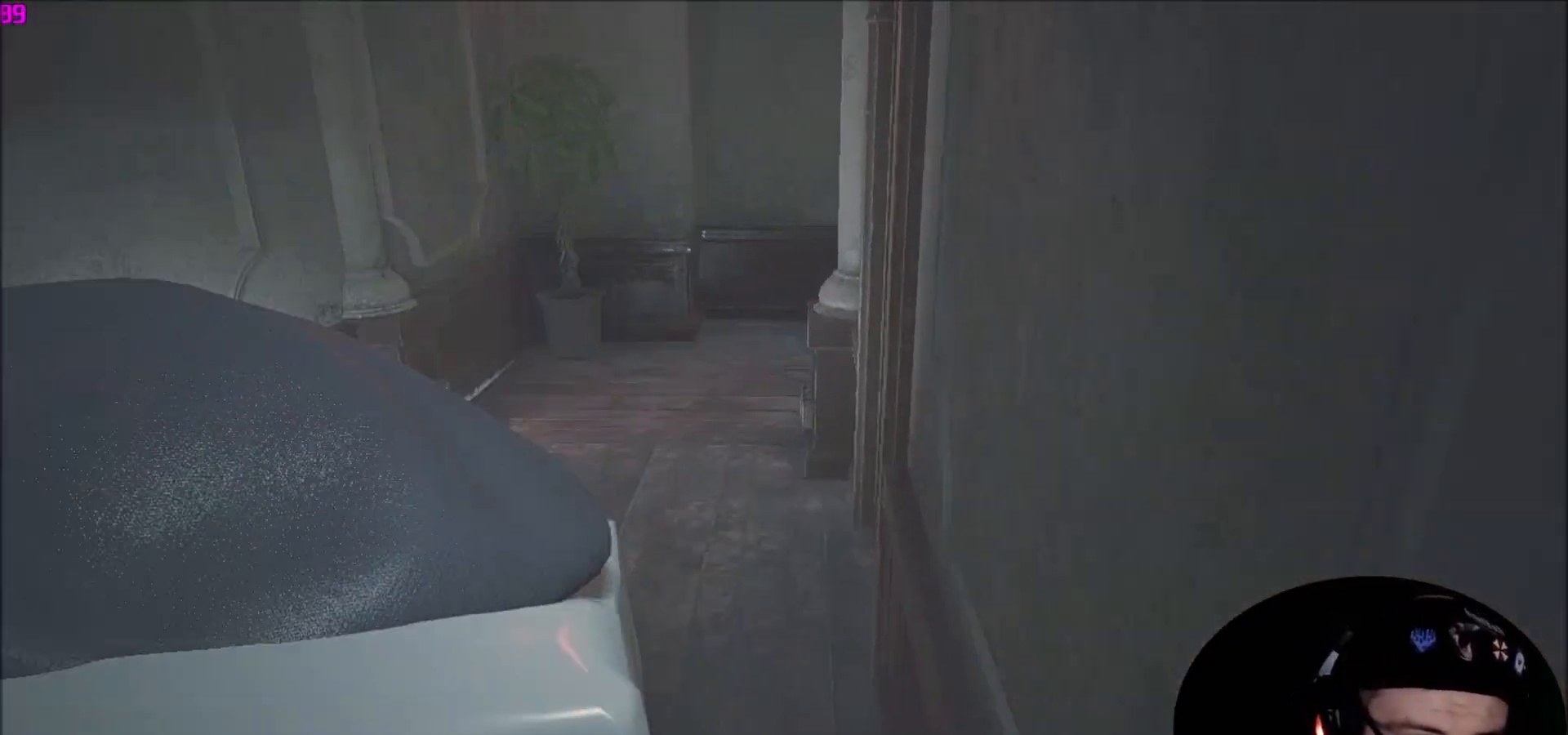
{"keys": ["w"], "mouse": [], "mouse_move": "right", "events": []}
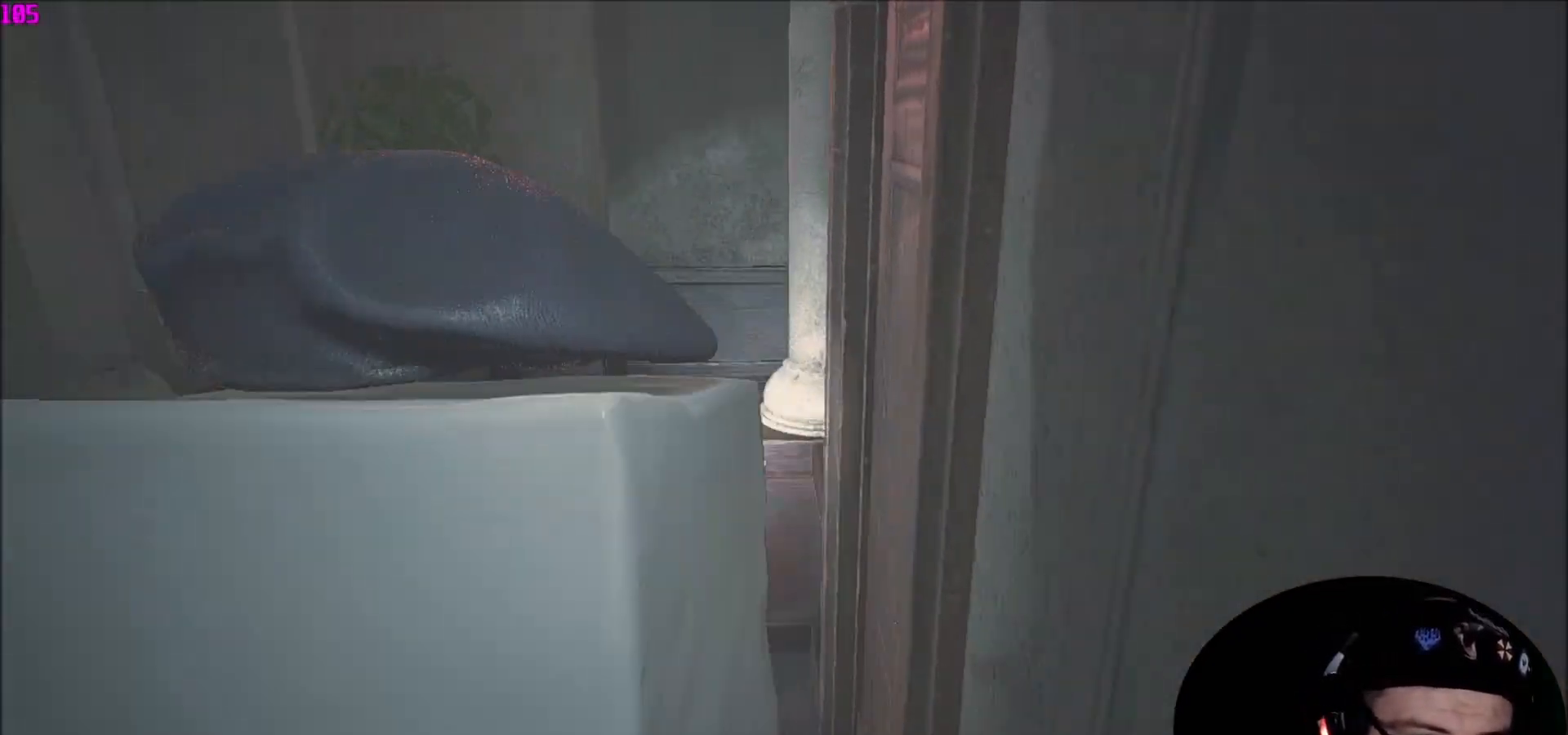
{"keys": ["shift", "w"], "mouse": [], "mouse_move": "still", "events": [[167, "shift", "down"]]}
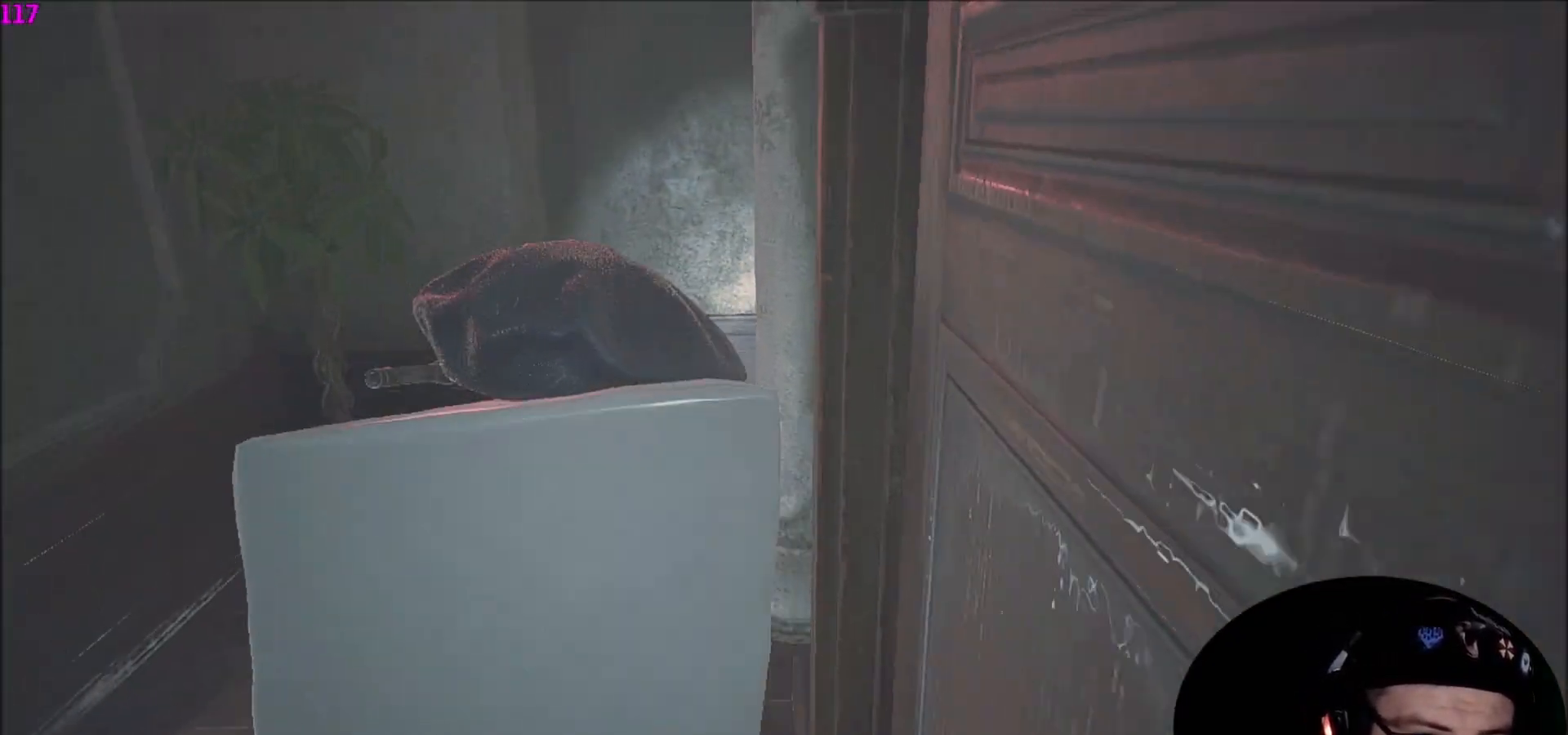
{"keys": ["d", "shift"], "mouse": [], "mouse_move": "still", "events": [[500, "d", "down"], [500, "w", "up"]]}
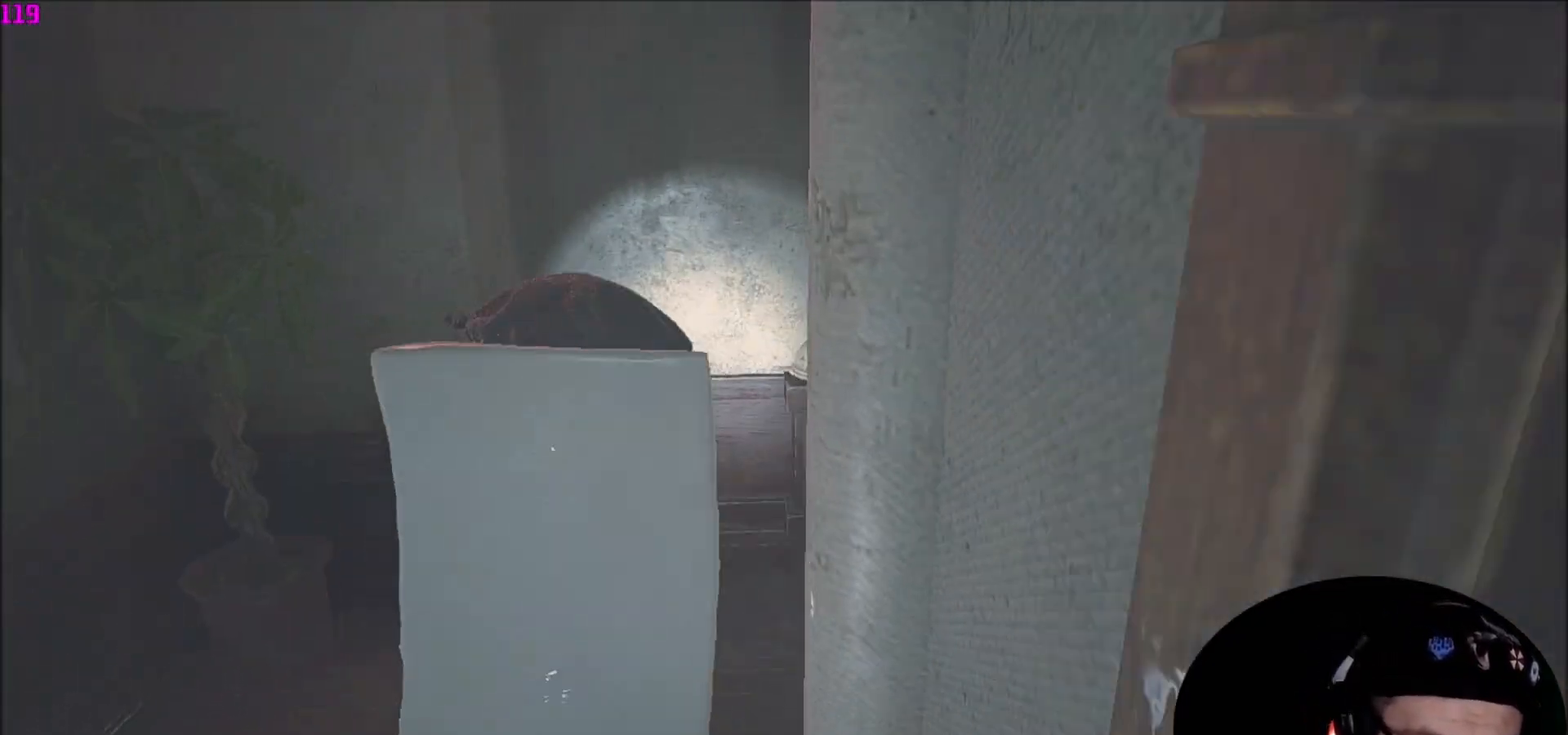
{"keys": ["shift", "w"], "mouse": [], "mouse_move": "right", "events": [[134, "w", "down"], [234, "d", "up"]]}
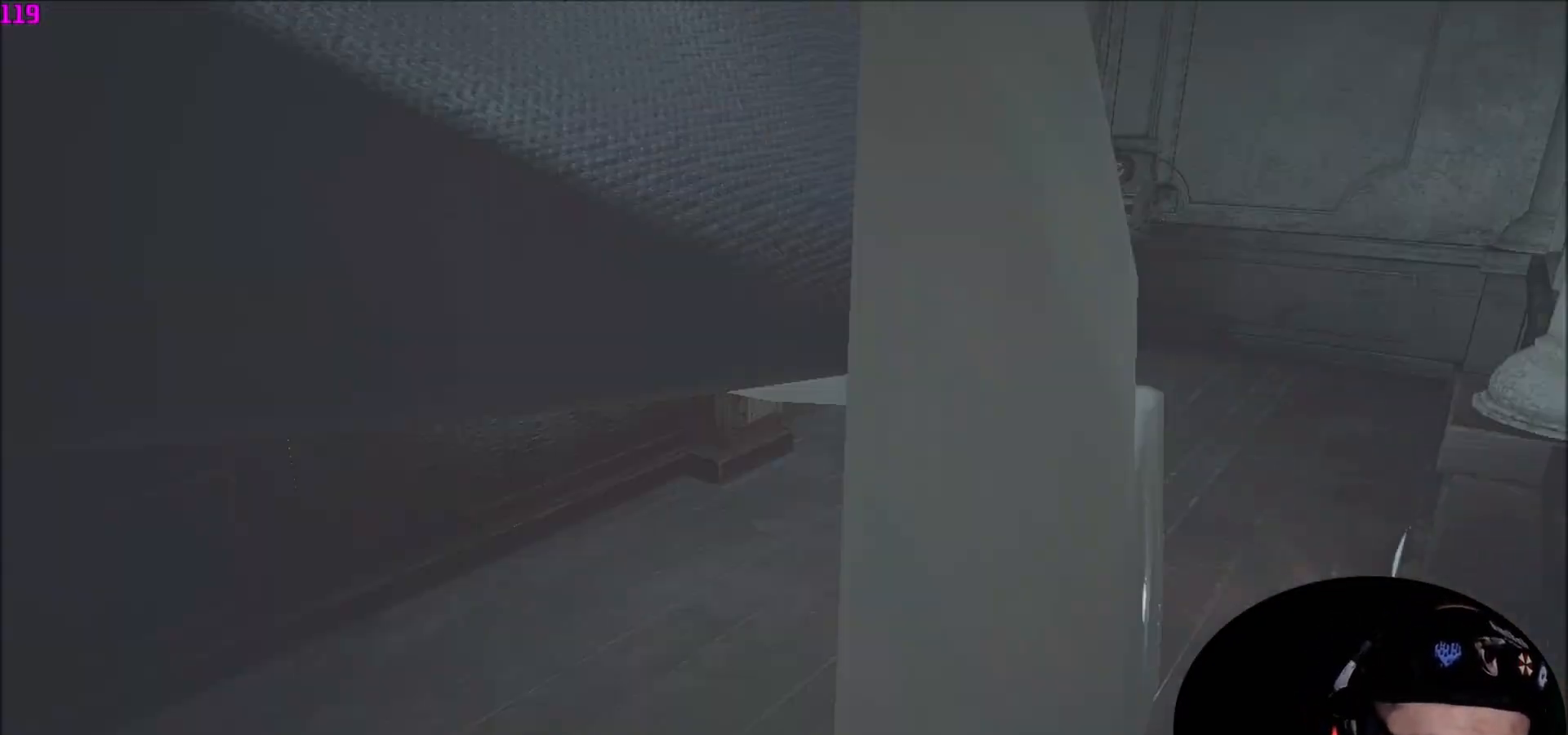
{"keys": ["shift", "w"], "mouse": [], "mouse_move": "left", "events": []}
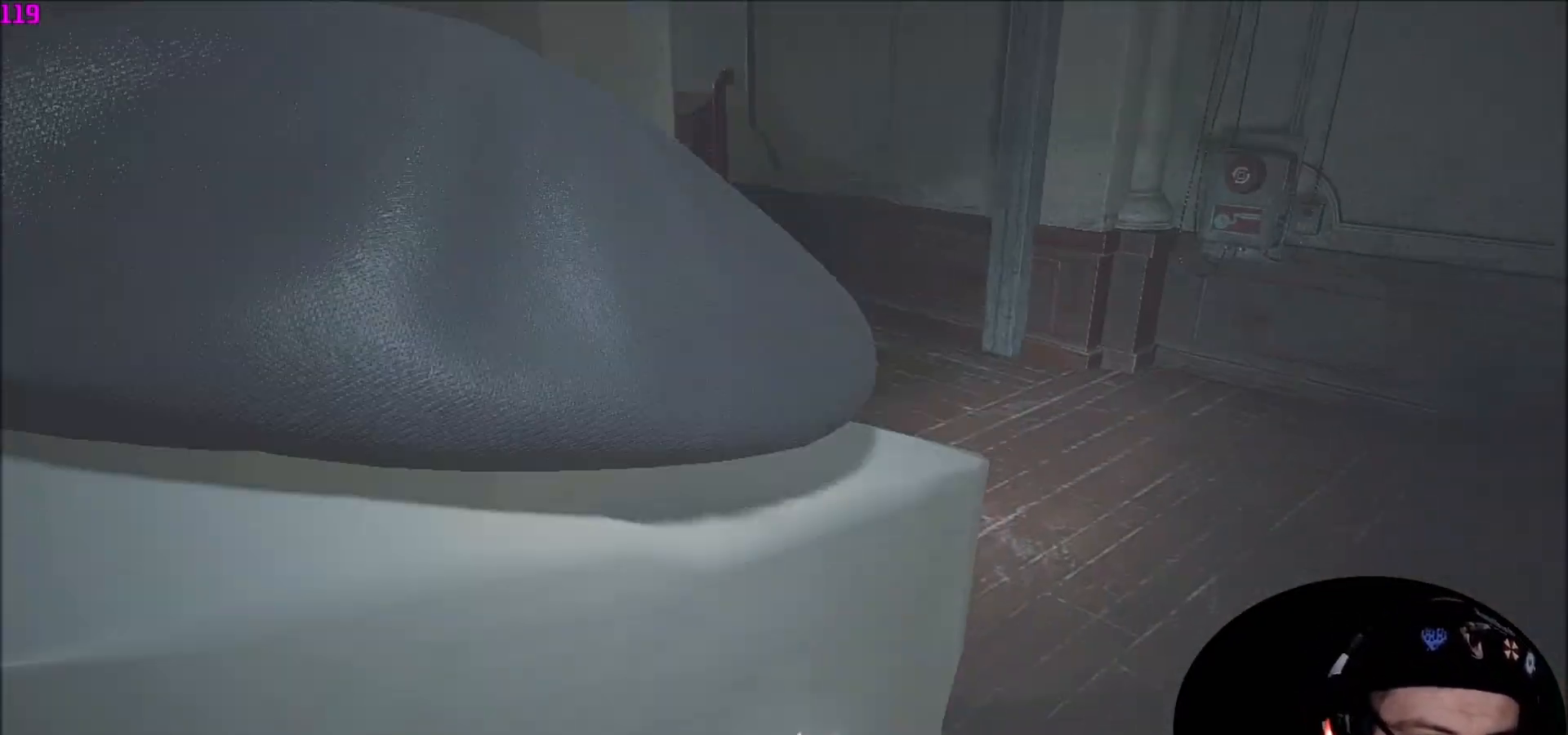
{"keys": ["shift", "w"], "mouse": [], "mouse_move": "left", "events": []}
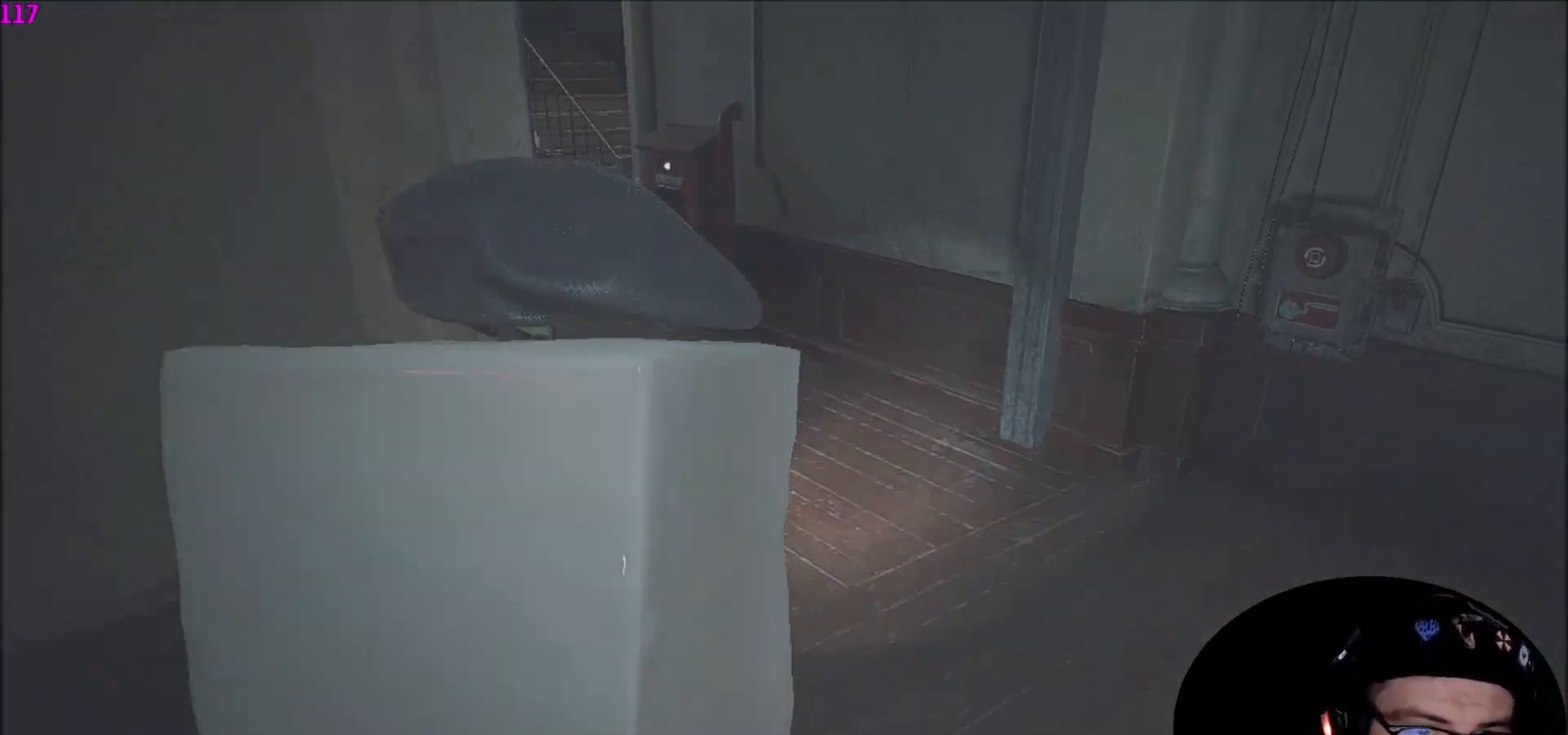
{"keys": ["shift", "w"], "mouse": [], "mouse_move": "up-left", "events": []}
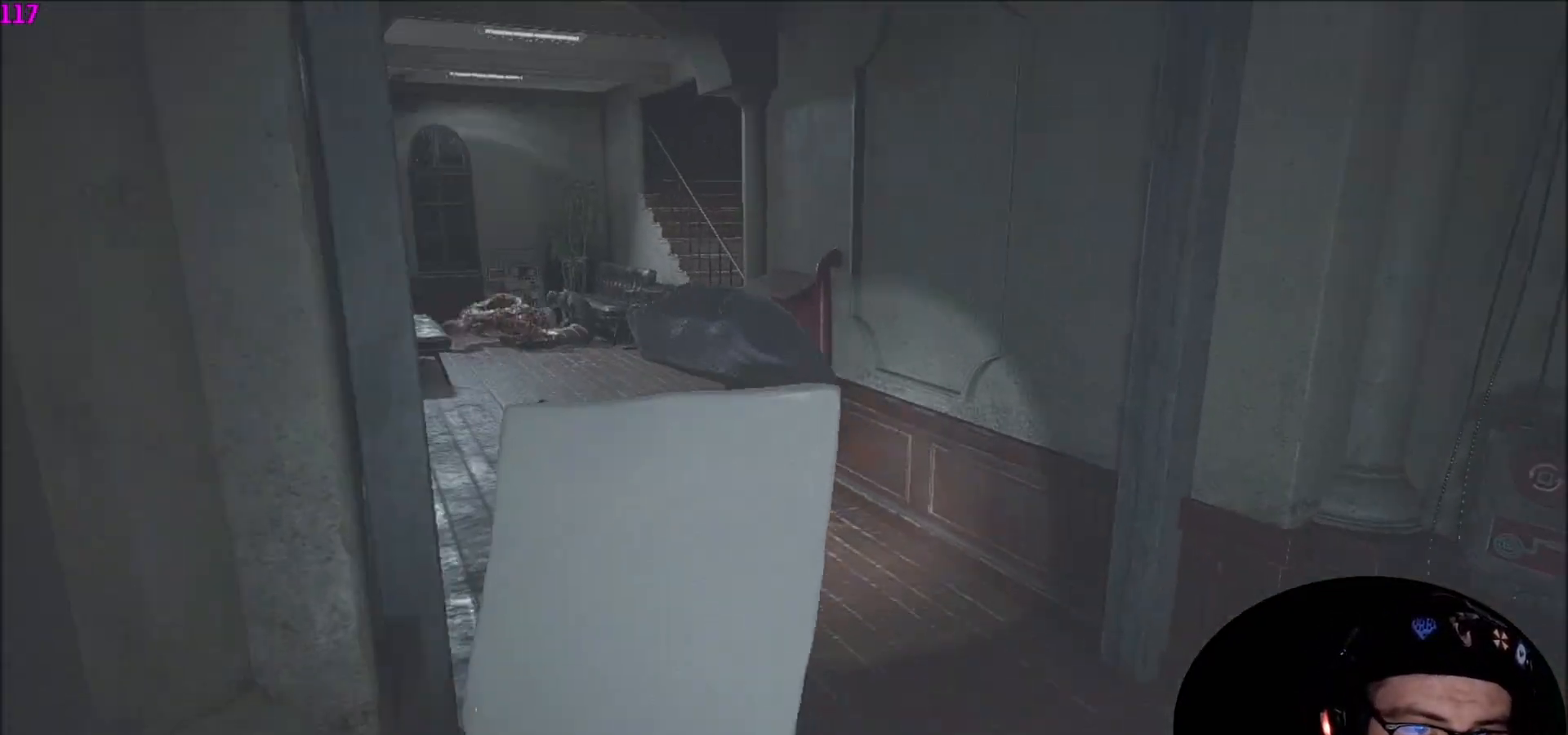
{"keys": ["shift", "w"], "mouse": [], "mouse_move": "still", "events": []}
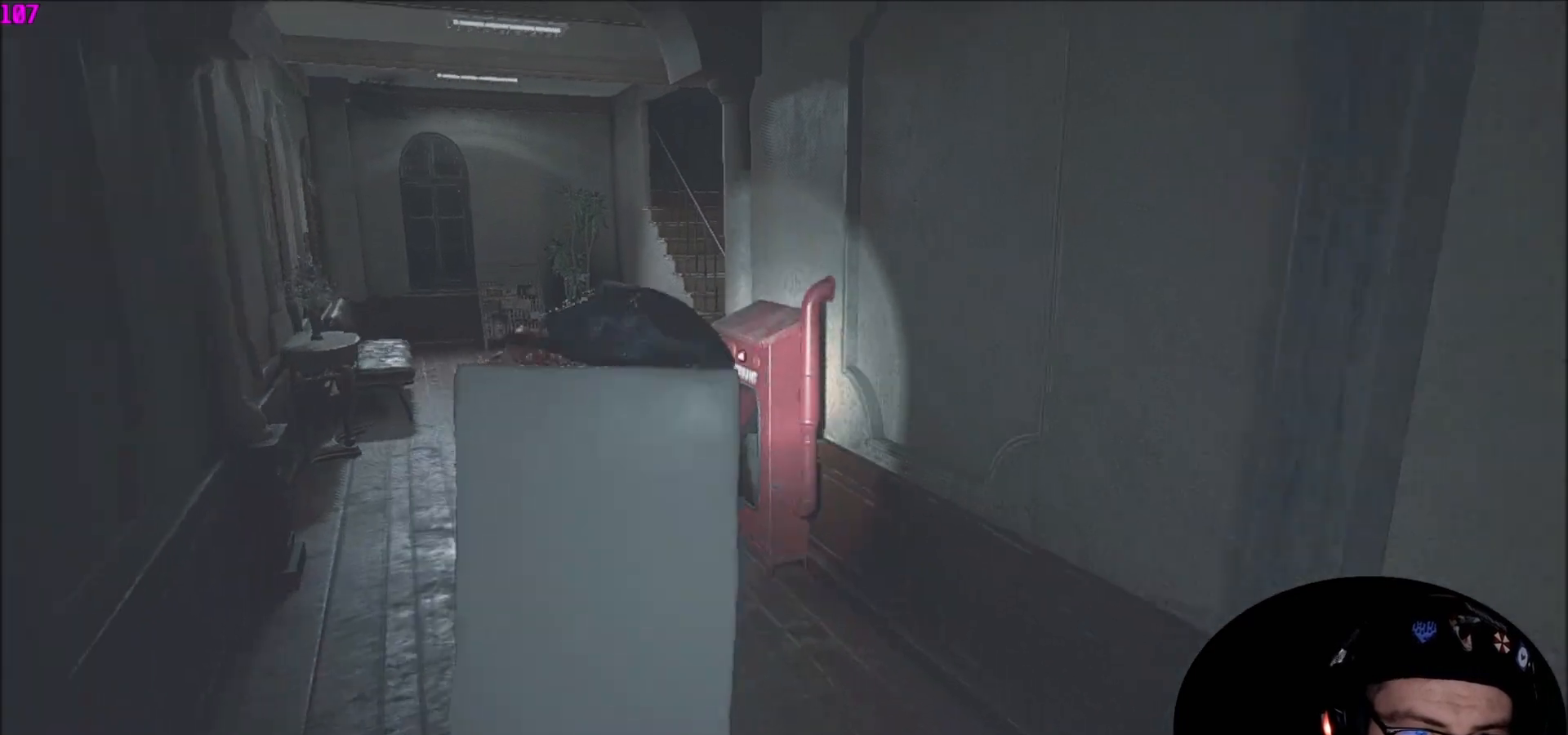
{"keys": ["shift", "w"], "mouse": [], "mouse_move": "left", "events": [[67, "a", "down"], [500, "a", "up"]]}
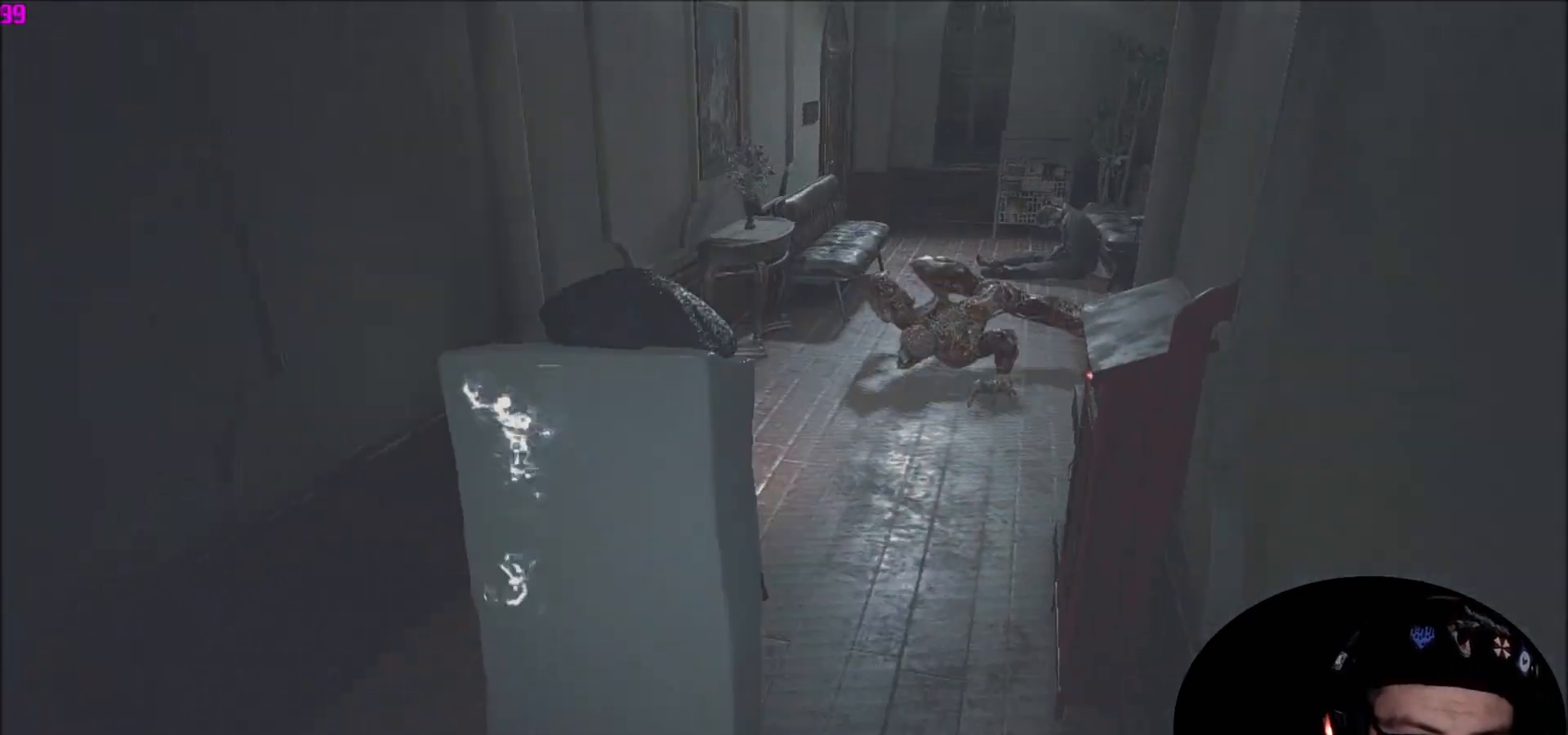
{"keys": ["shift", "w"], "mouse": [], "mouse_move": "down-right", "events": []}
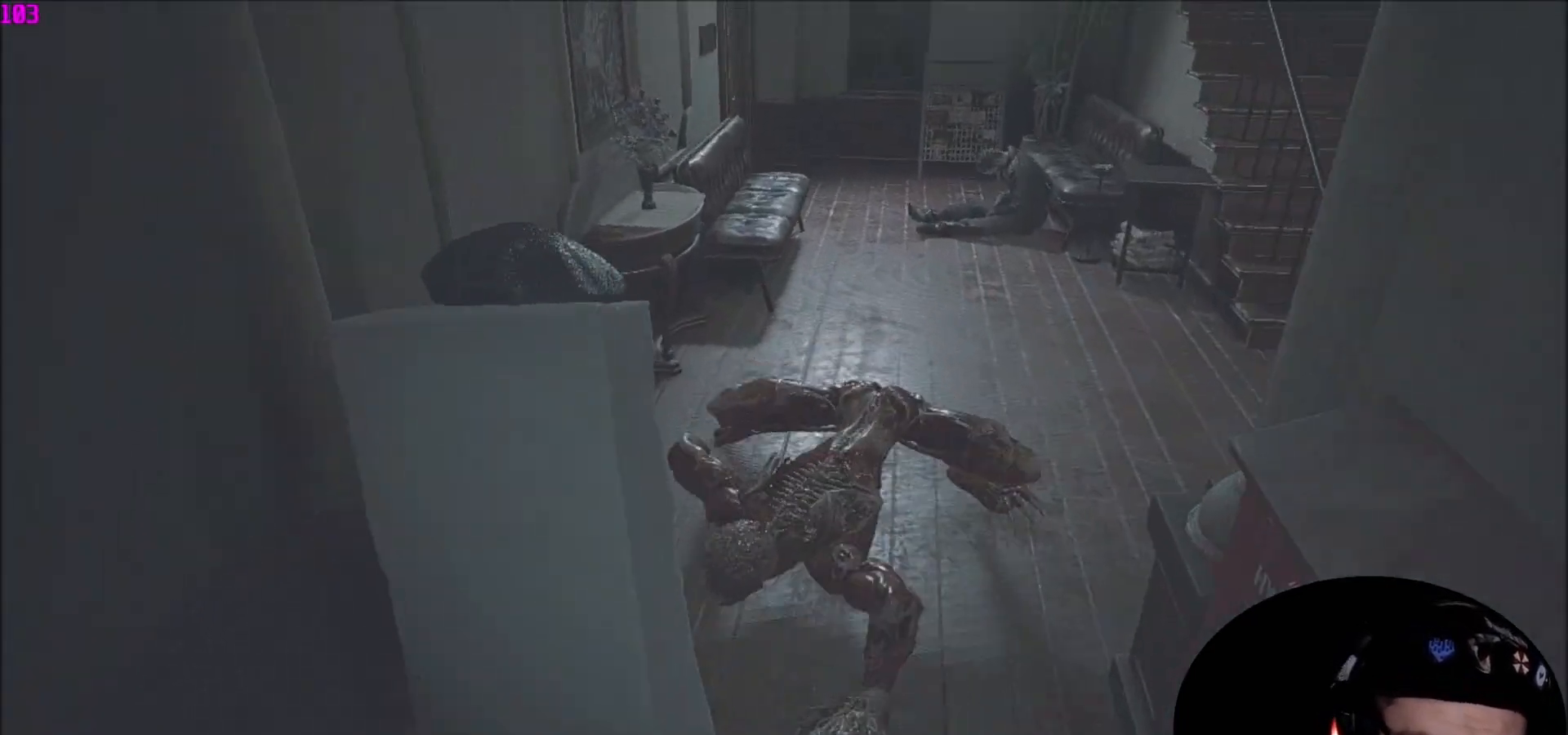
{"keys": ["shift", "w"], "mouse": [], "mouse_move": "right", "events": []}
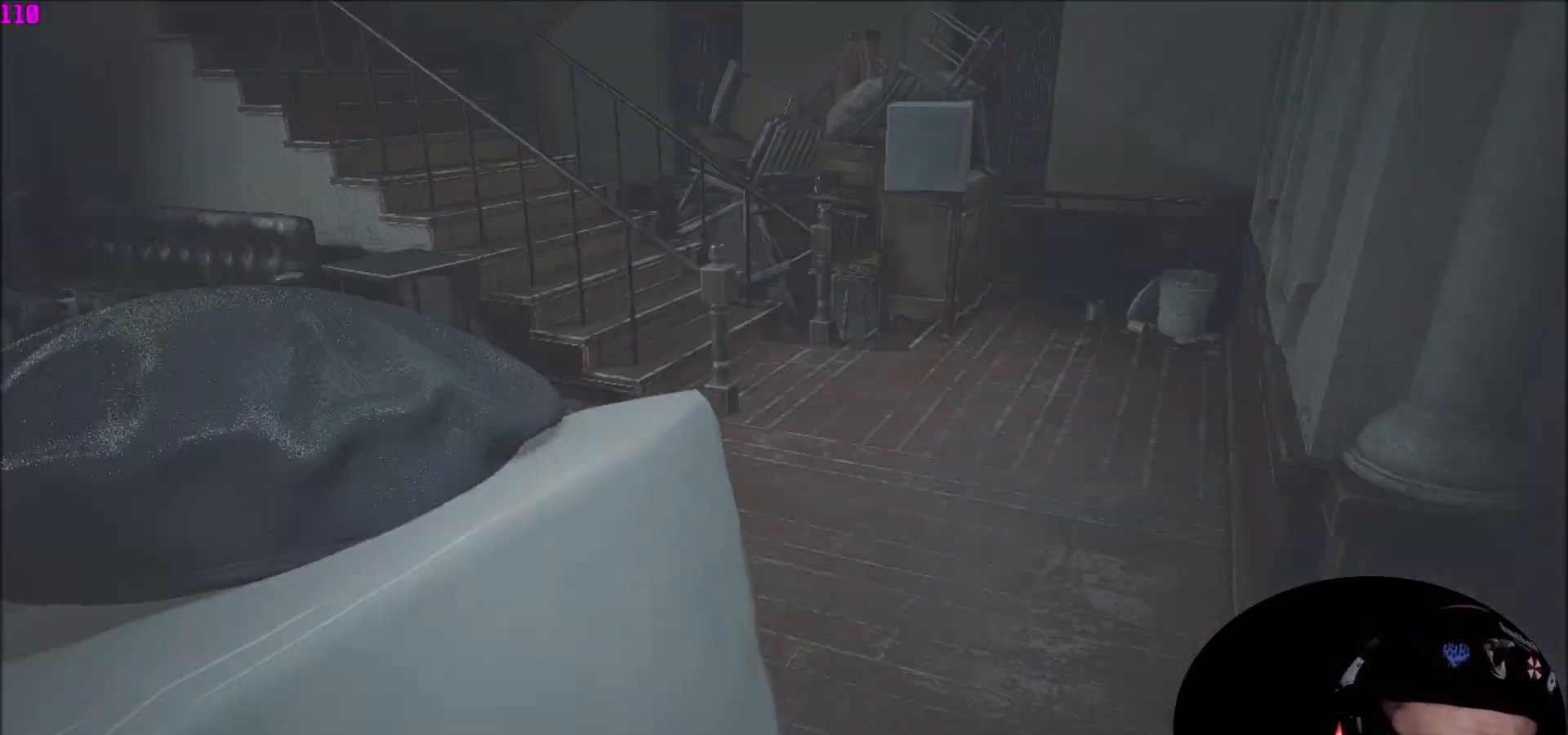
{"keys": ["shift", "w"], "mouse": [], "mouse_move": "down-left", "events": []}
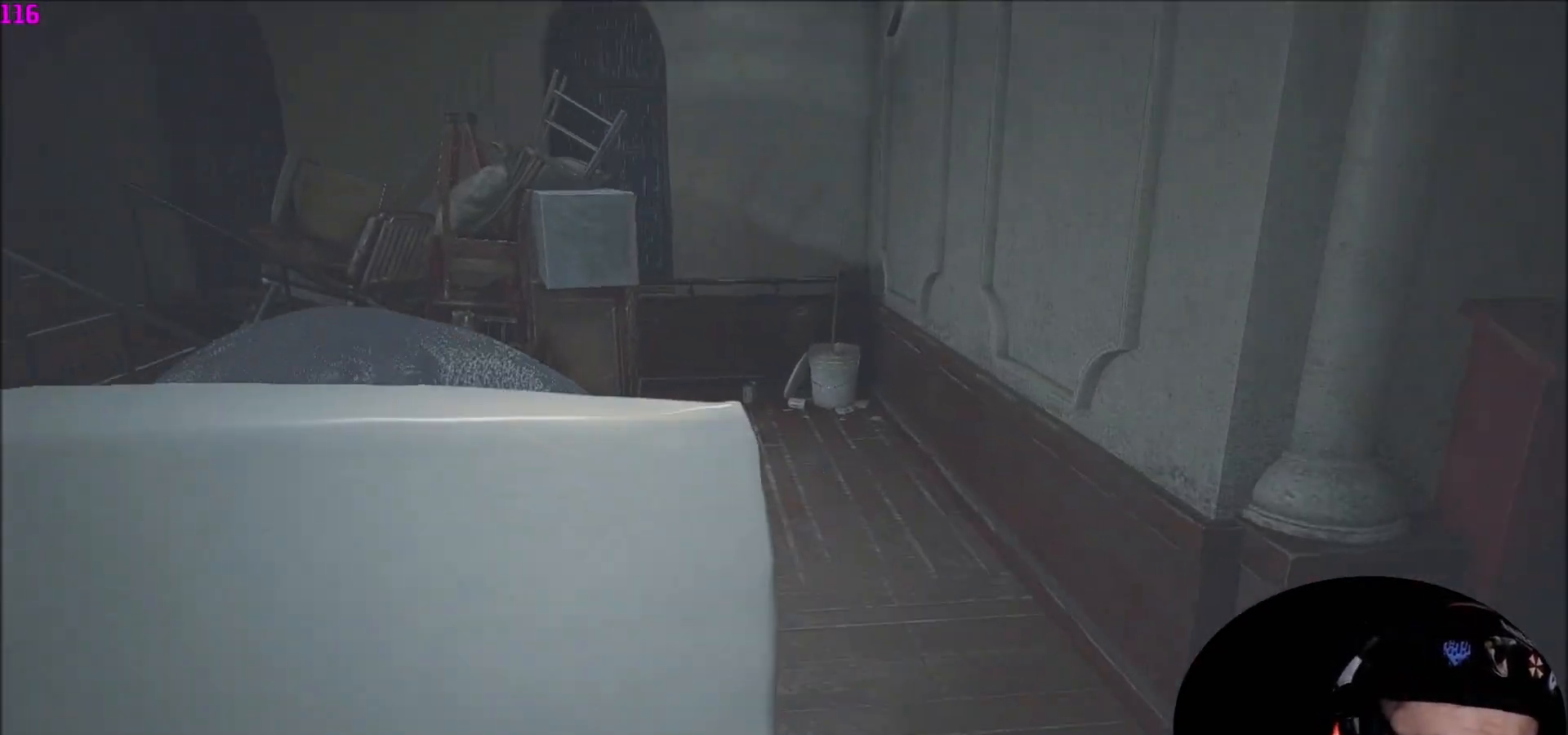
{"keys": ["shift", "w"], "mouse": [], "mouse_move": "left", "events": []}
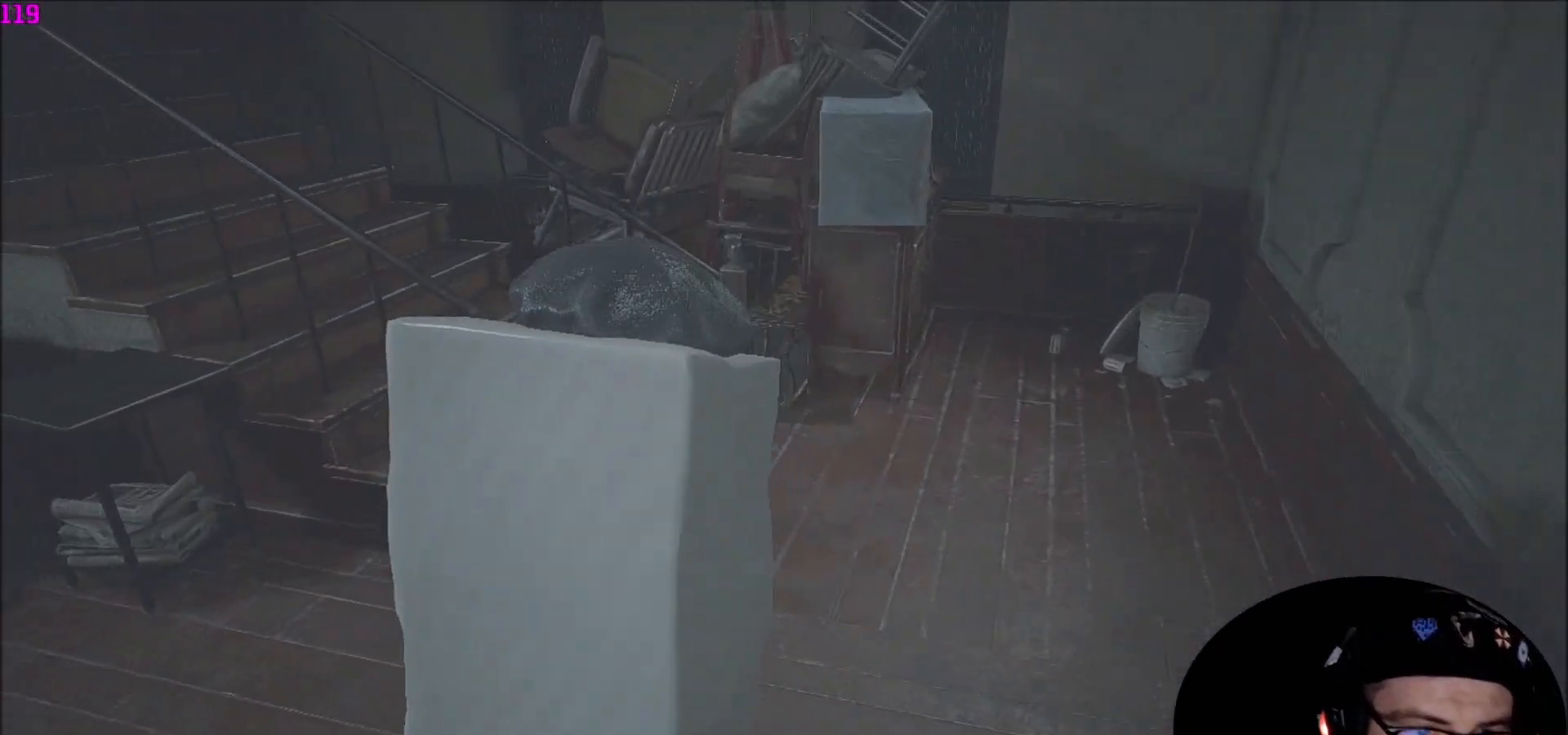
{"keys": ["shift", "w"], "mouse": [], "mouse_move": "left", "events": []}
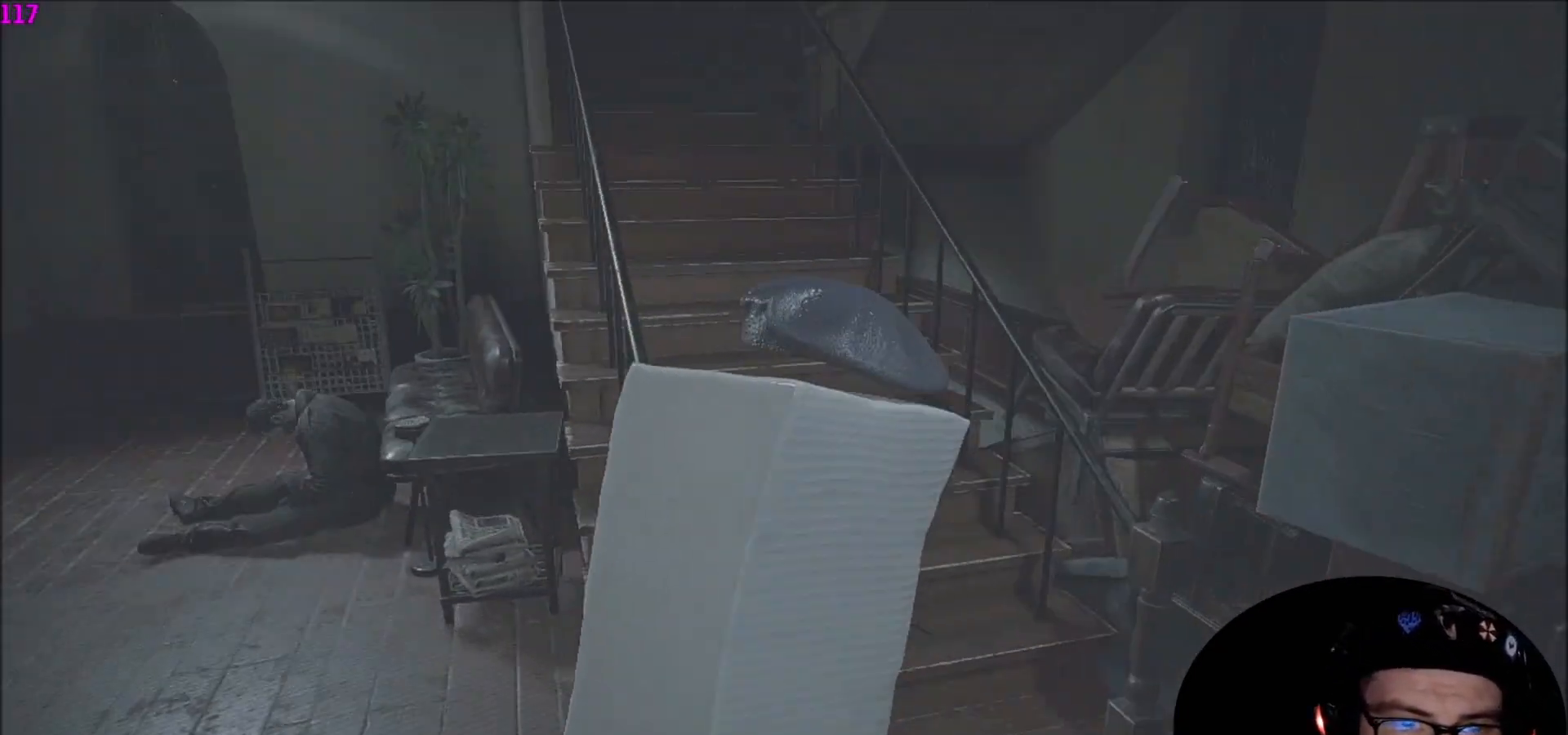
{"keys": ["shift", "w"], "mouse": [], "mouse_move": "still", "events": []}
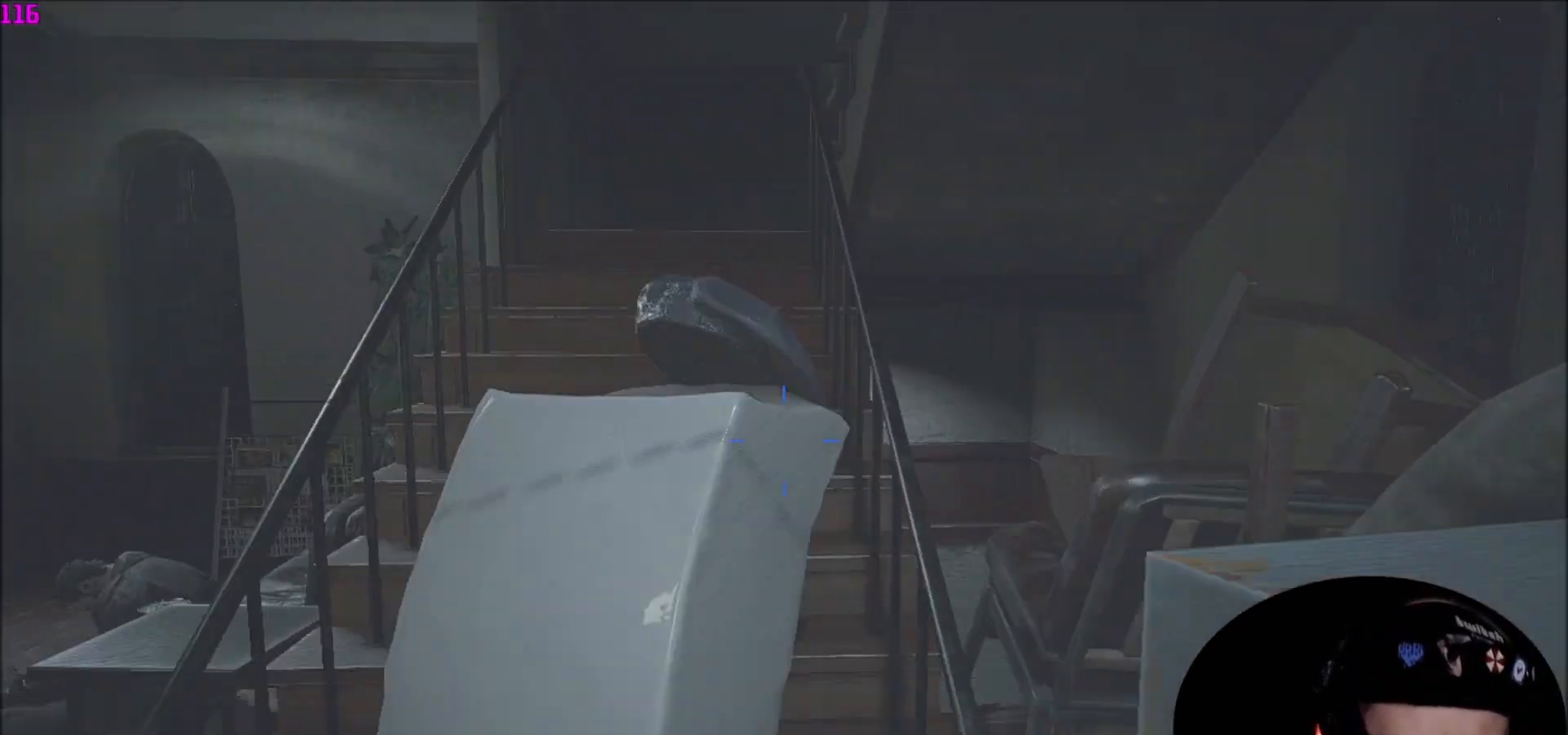
{"keys": ["shift", "w"], "mouse": [], "mouse_move": "still", "events": []}
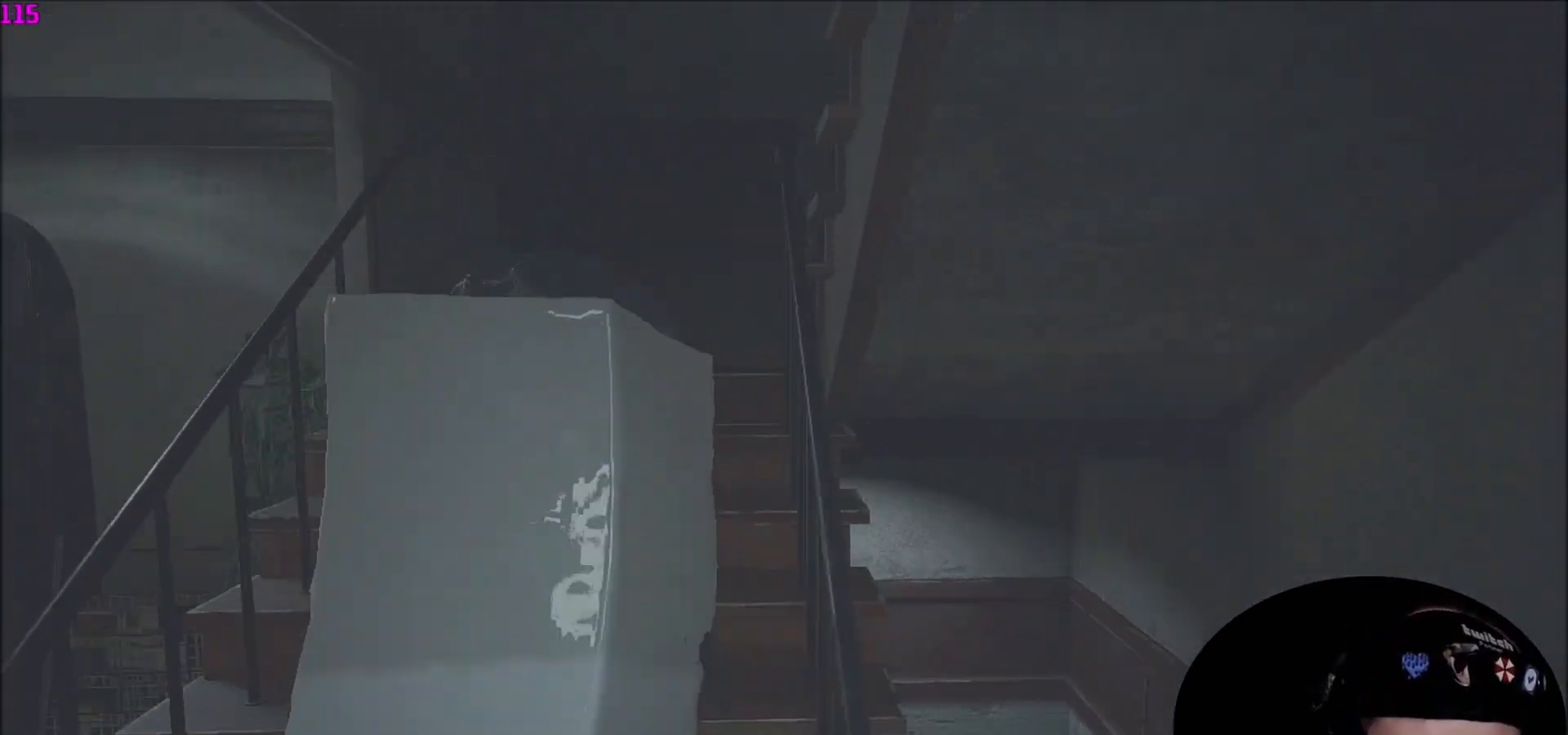
{"keys": ["shift", "w"], "mouse": [], "mouse_move": "still", "events": []}
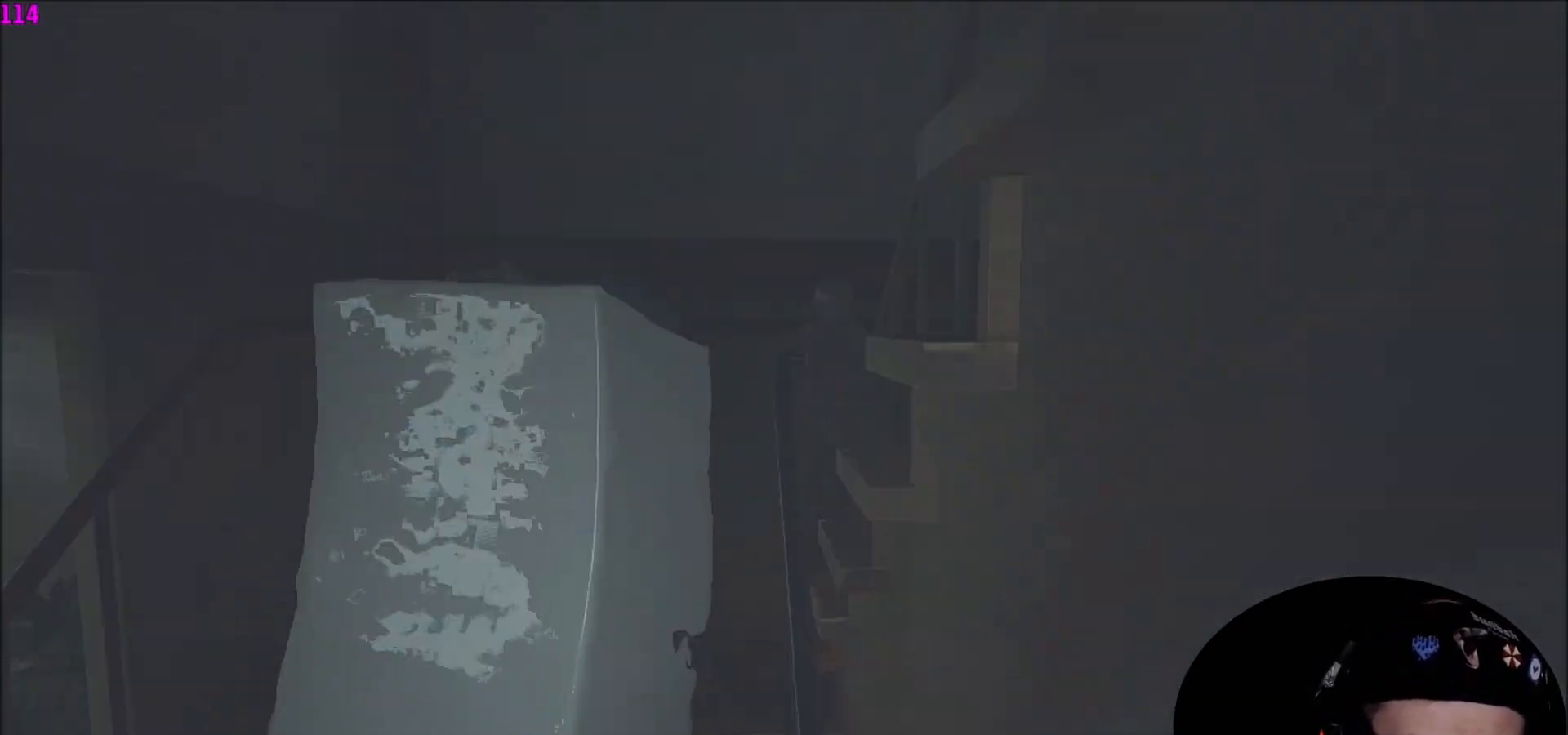
{"keys": ["d", "shift"], "mouse": [], "mouse_move": "still", "events": [[501, "d", "down"], [501, "w", "up"]]}
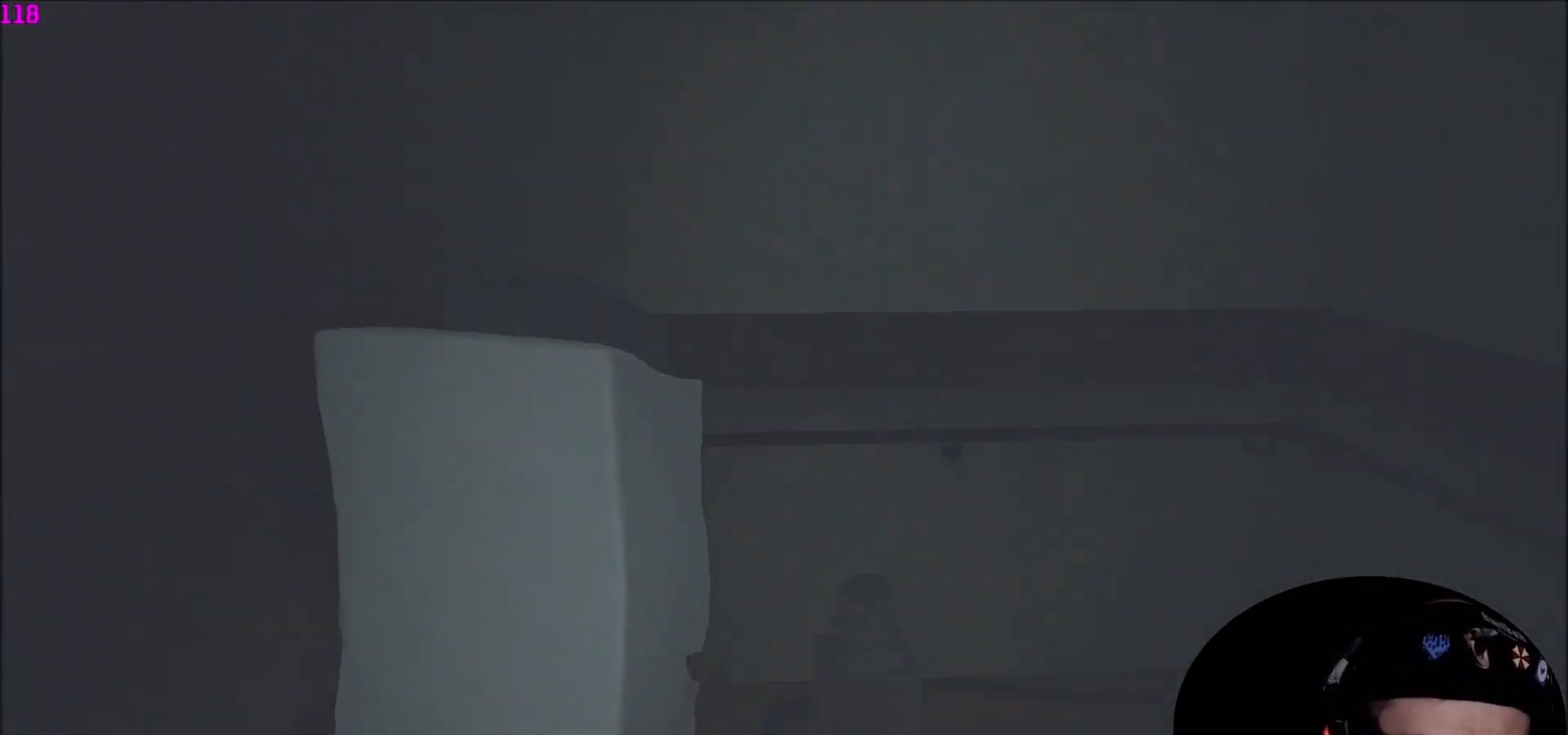
{"keys": ["d", "shift", "w"], "mouse": [], "mouse_move": "still", "events": [[133, "w", "down"], [200, "d", "up"], [334, "d", "down"], [334, "w", "up"], [467, "w", "down"]]}
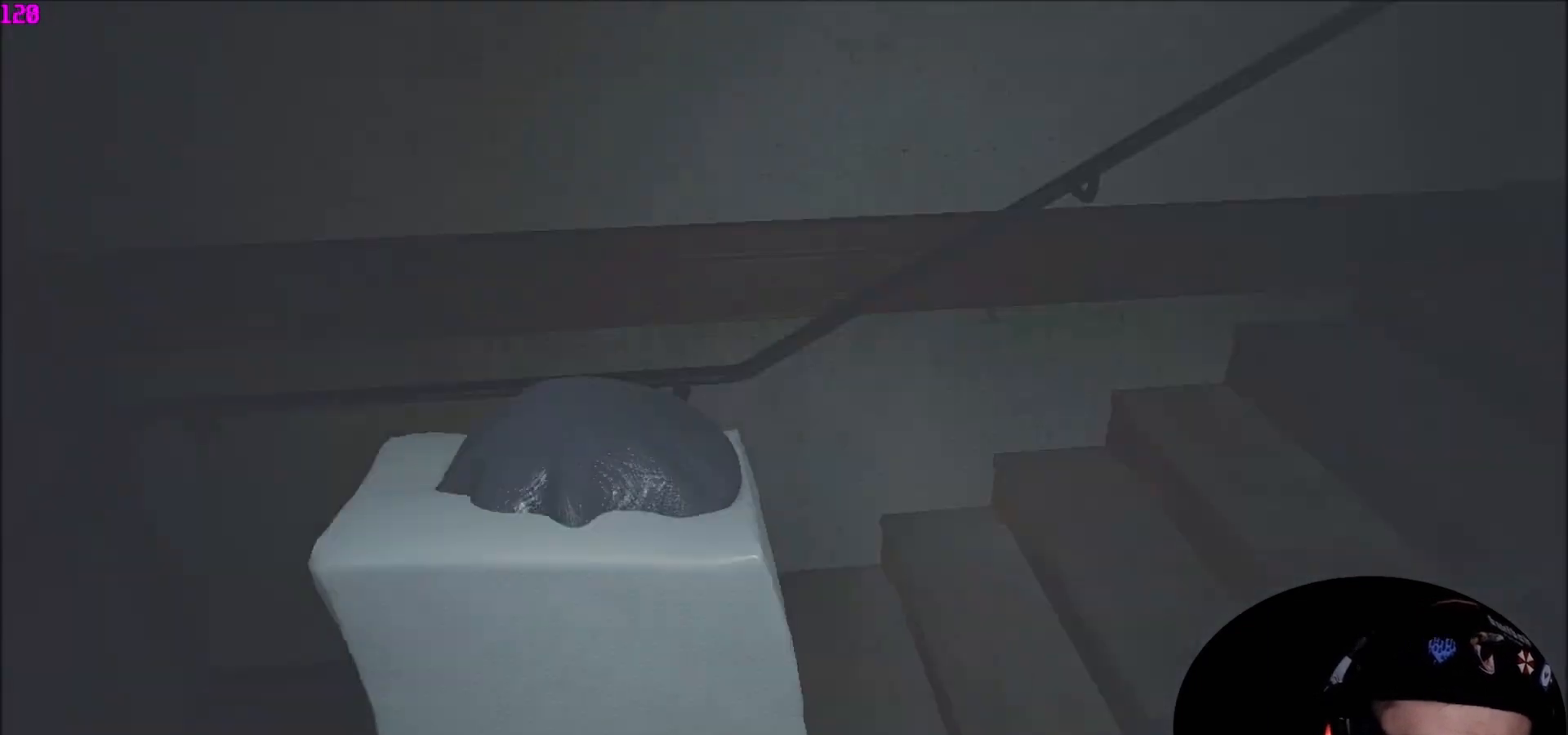
{"keys": ["shift", "w"], "mouse": [], "mouse_move": "up", "events": [[34, "d", "up"]]}